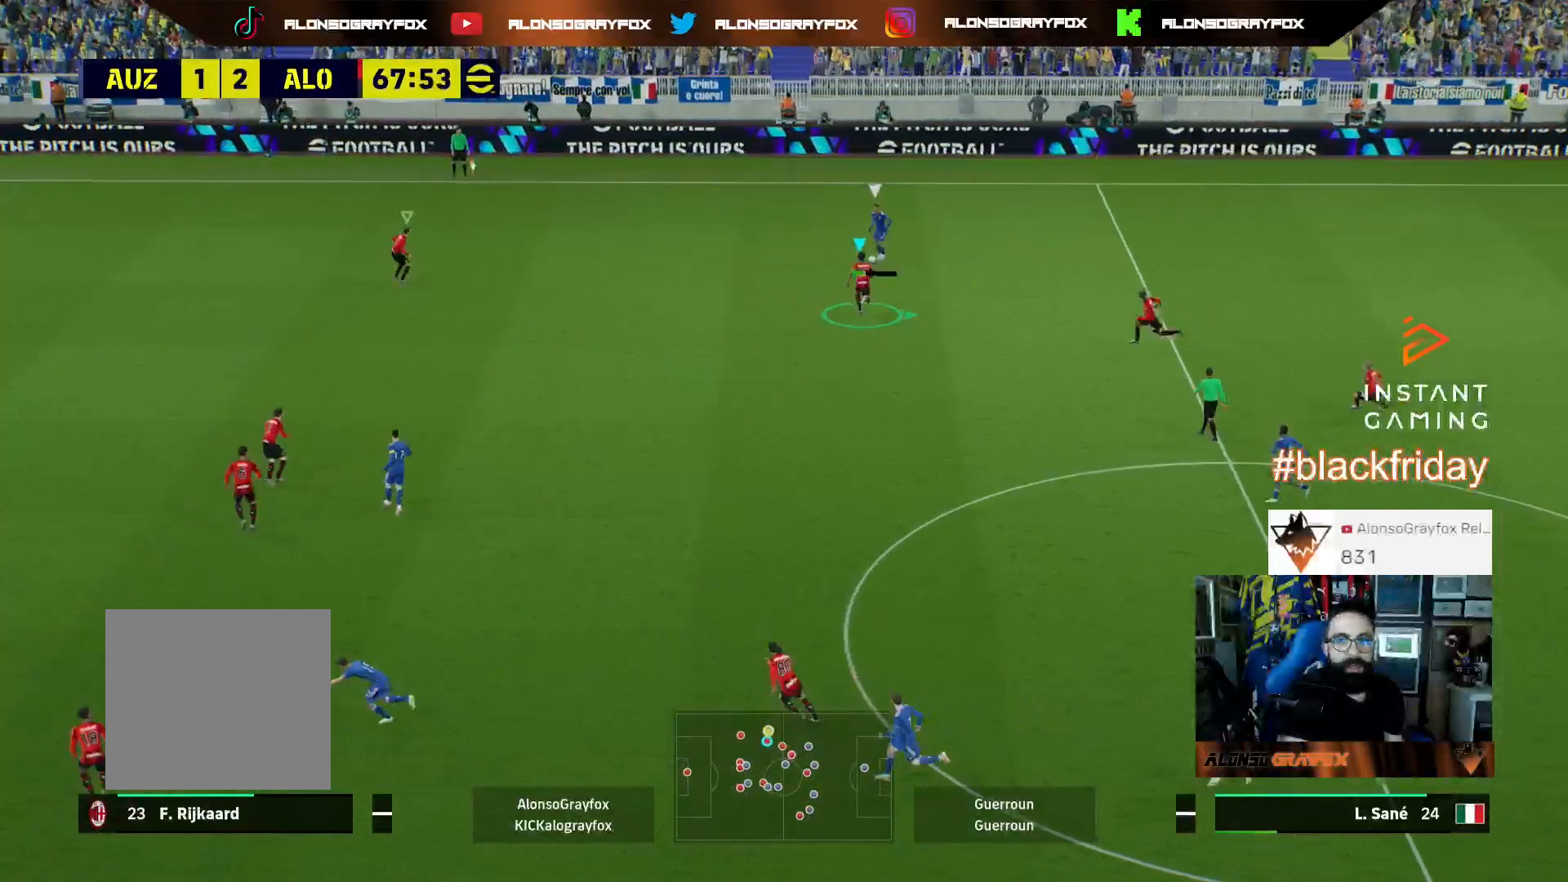
Gameplay with a controller (PlayStation layout); each line is a JSON object with the inputs held at the frame after it. "events" lists button and stick changes between this image and that frame as [ms after this image, input, new state], when the widget could be followed in between. Not read: SELECT other_buttons.
{"buttons": ["L2"], "left_stick": "right", "right_stick": "center", "events": []}
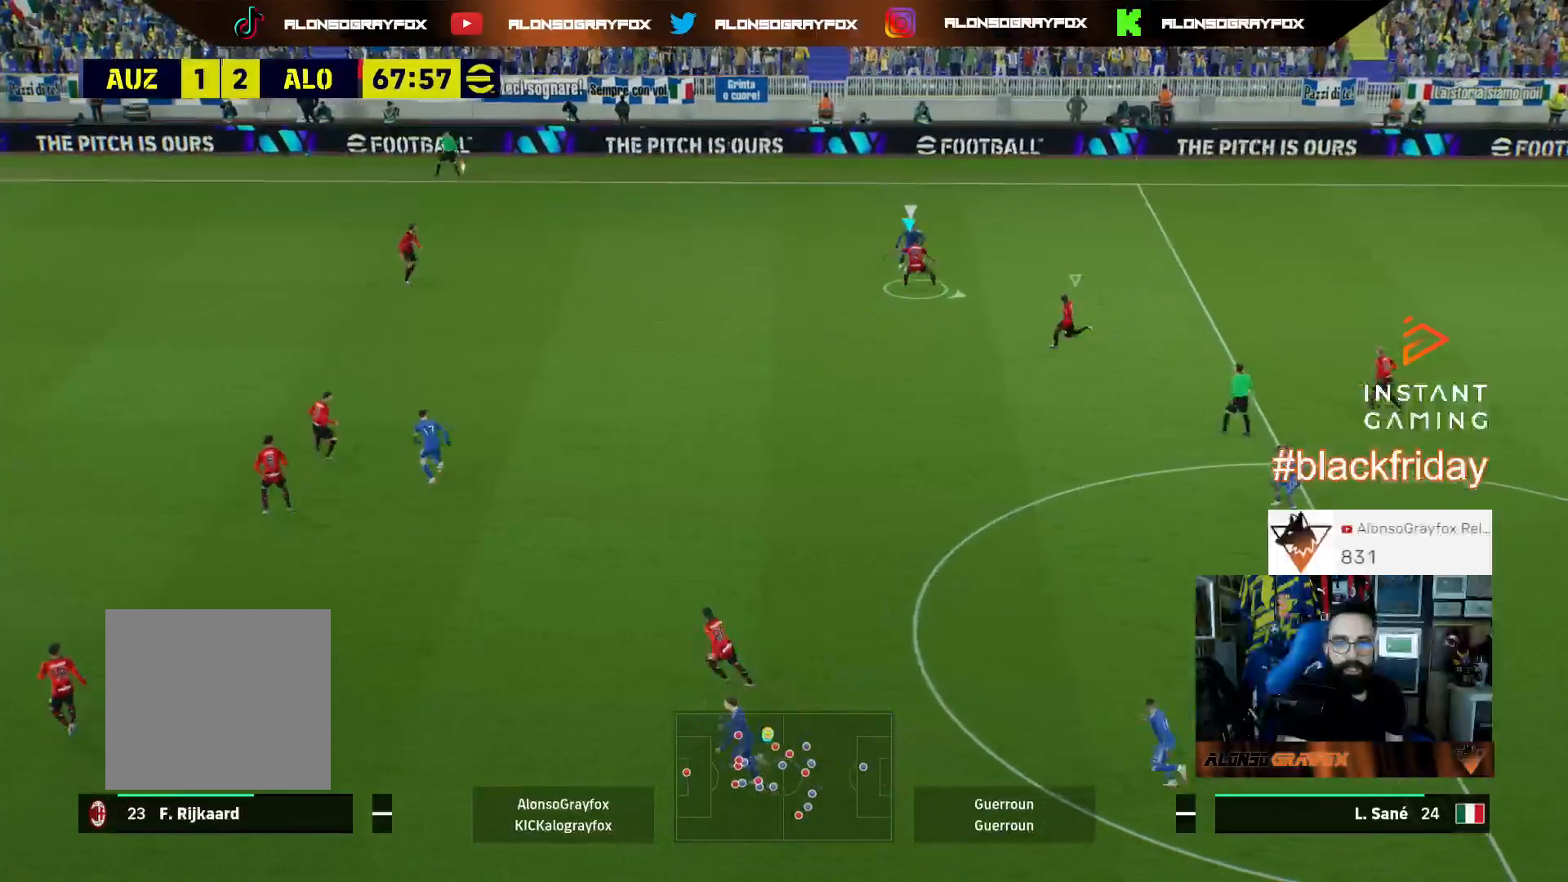
{"buttons": ["L2", "R2"], "left_stick": "right", "right_stick": "center", "events": [[200, "R2", "down"]]}
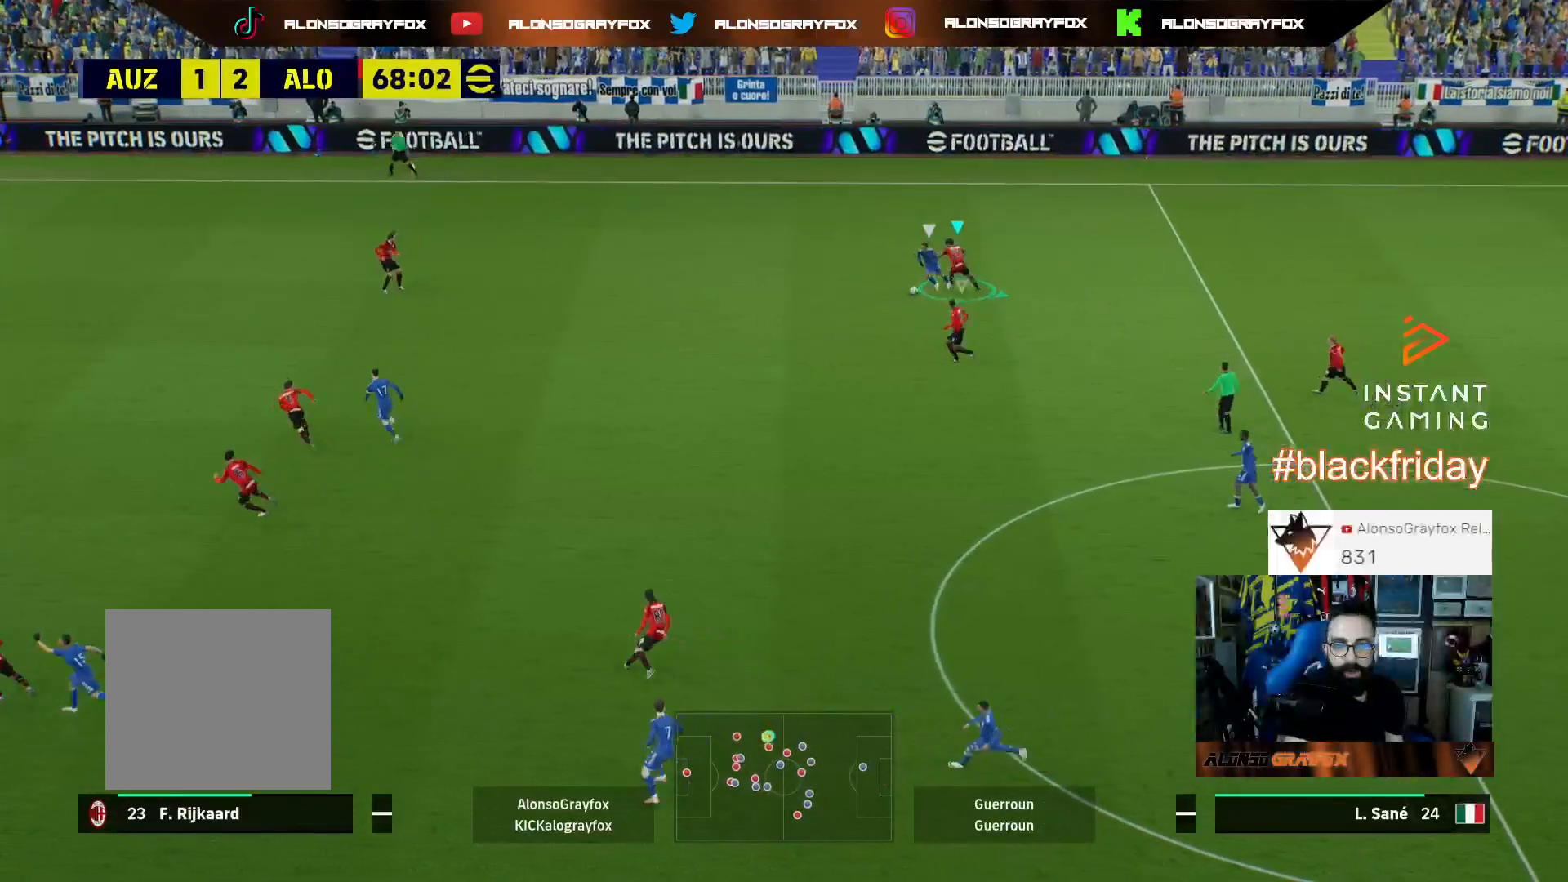
{"buttons": [], "left_stick": "right", "right_stick": "center", "events": [[133, "L3", "down"], [133, "left_stick", "up"], [200, "left_stick", "up-left"], [233, "L2", "up"], [233, "R2", "up"], [300, "L1", "down"], [433, "L1", "up"], [433, "left_stick", "center"], [500, "L3", "up"], [500, "left_stick", "right"]]}
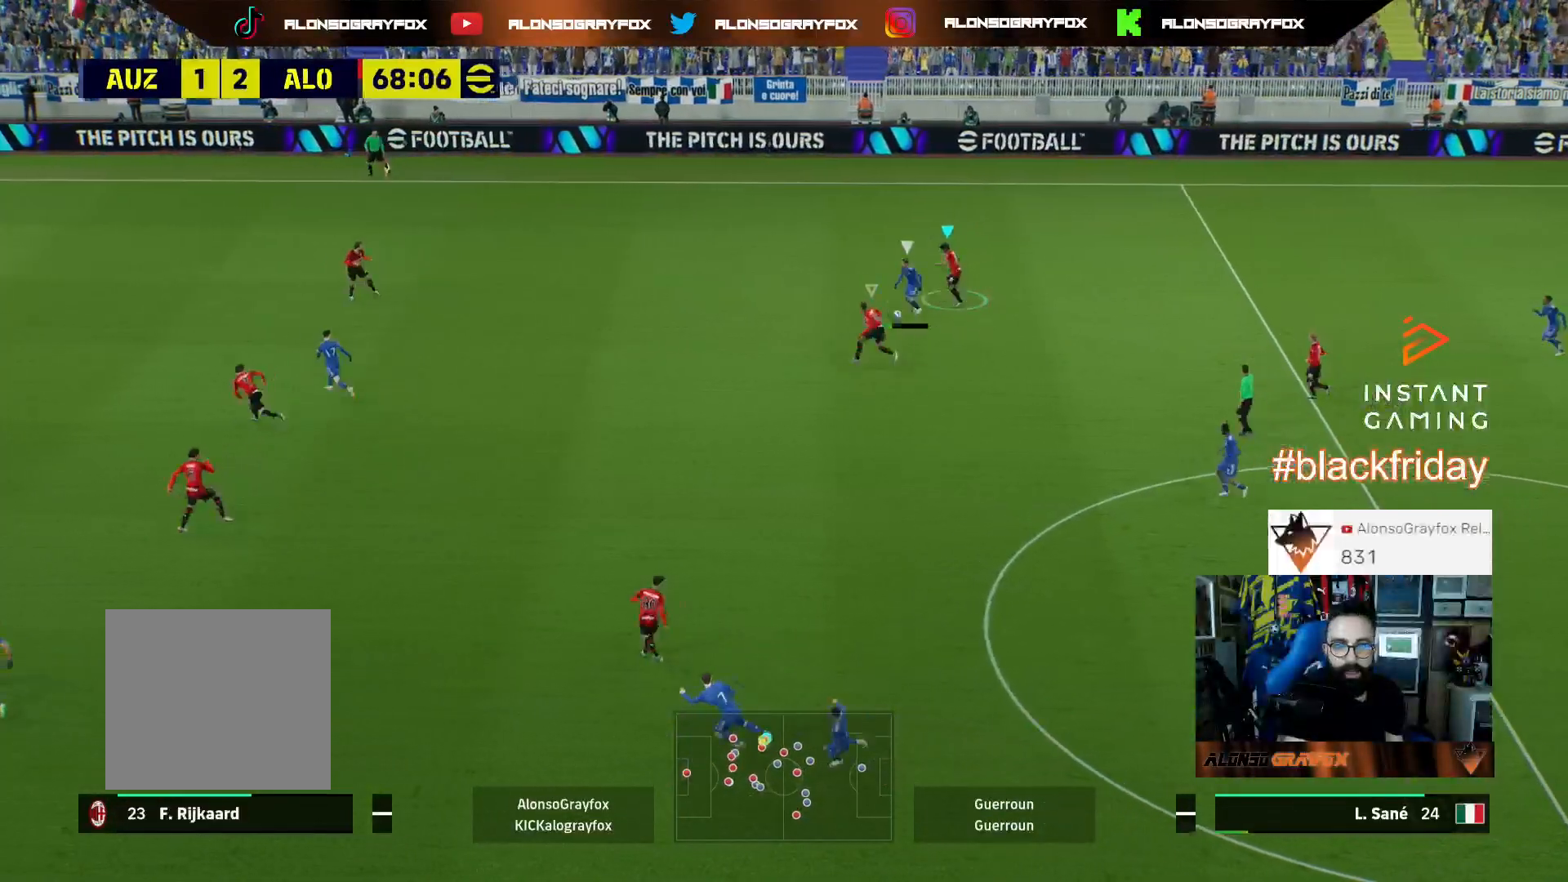
{"buttons": ["L2"], "left_stick": "right", "right_stick": "center", "events": [[33, "L2", "down"]]}
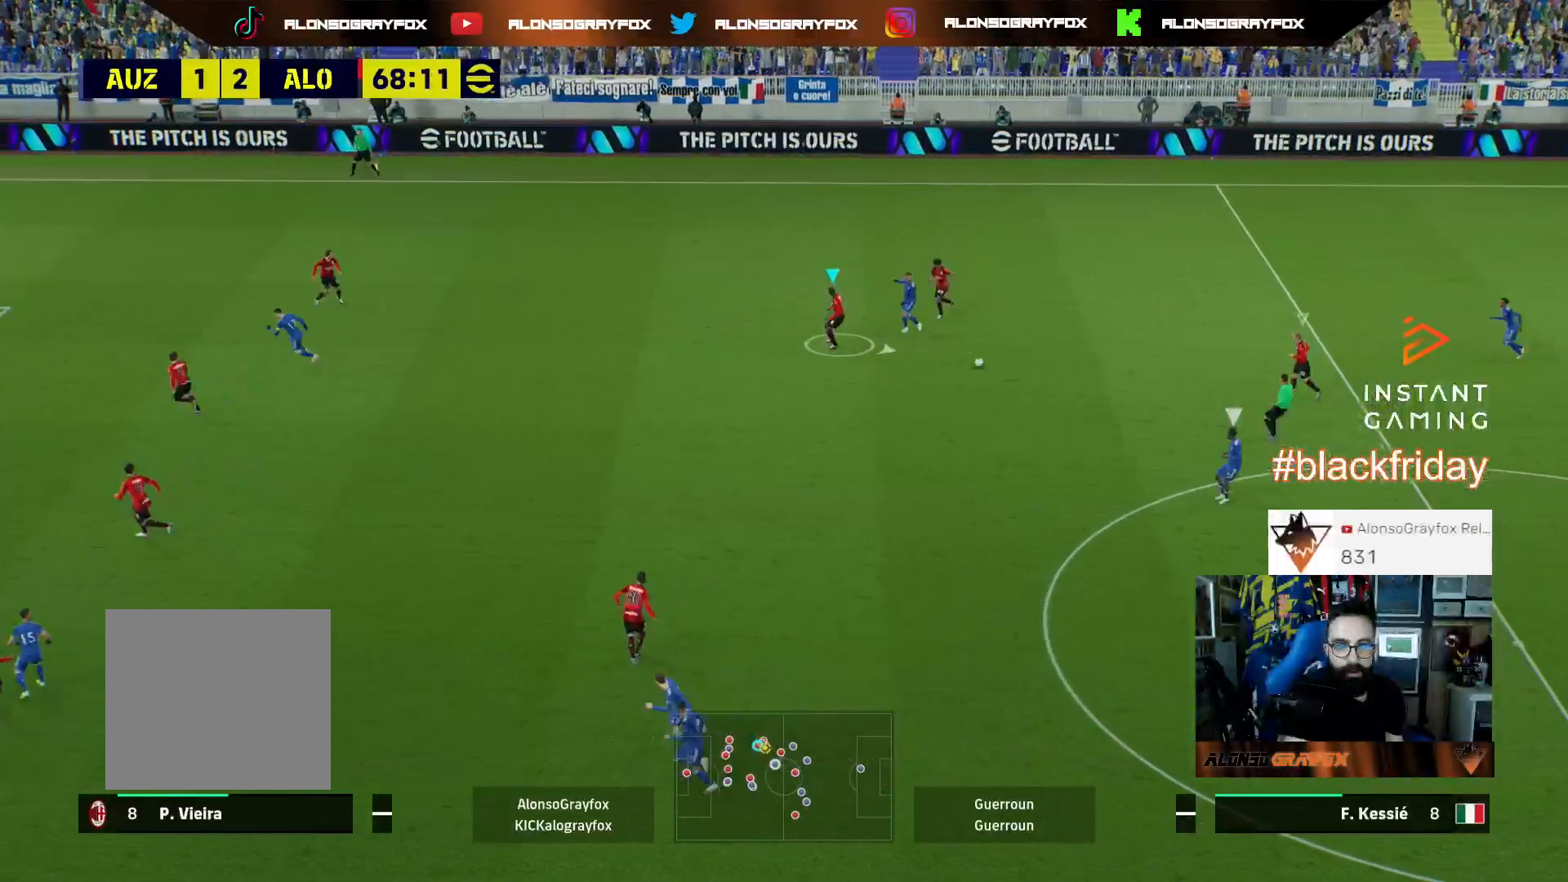
{"buttons": ["R1", "R2", "L3"], "left_stick": "down-left", "right_stick": "center", "events": [[67, "left_stick", "down-right"], [100, "right_stick", "down-left"], [200, "L2", "up"], [200, "right_stick", "center"], [233, "L3", "down"], [233, "R1", "down"], [233, "R2", "down"], [267, "left_stick", "down-left"]]}
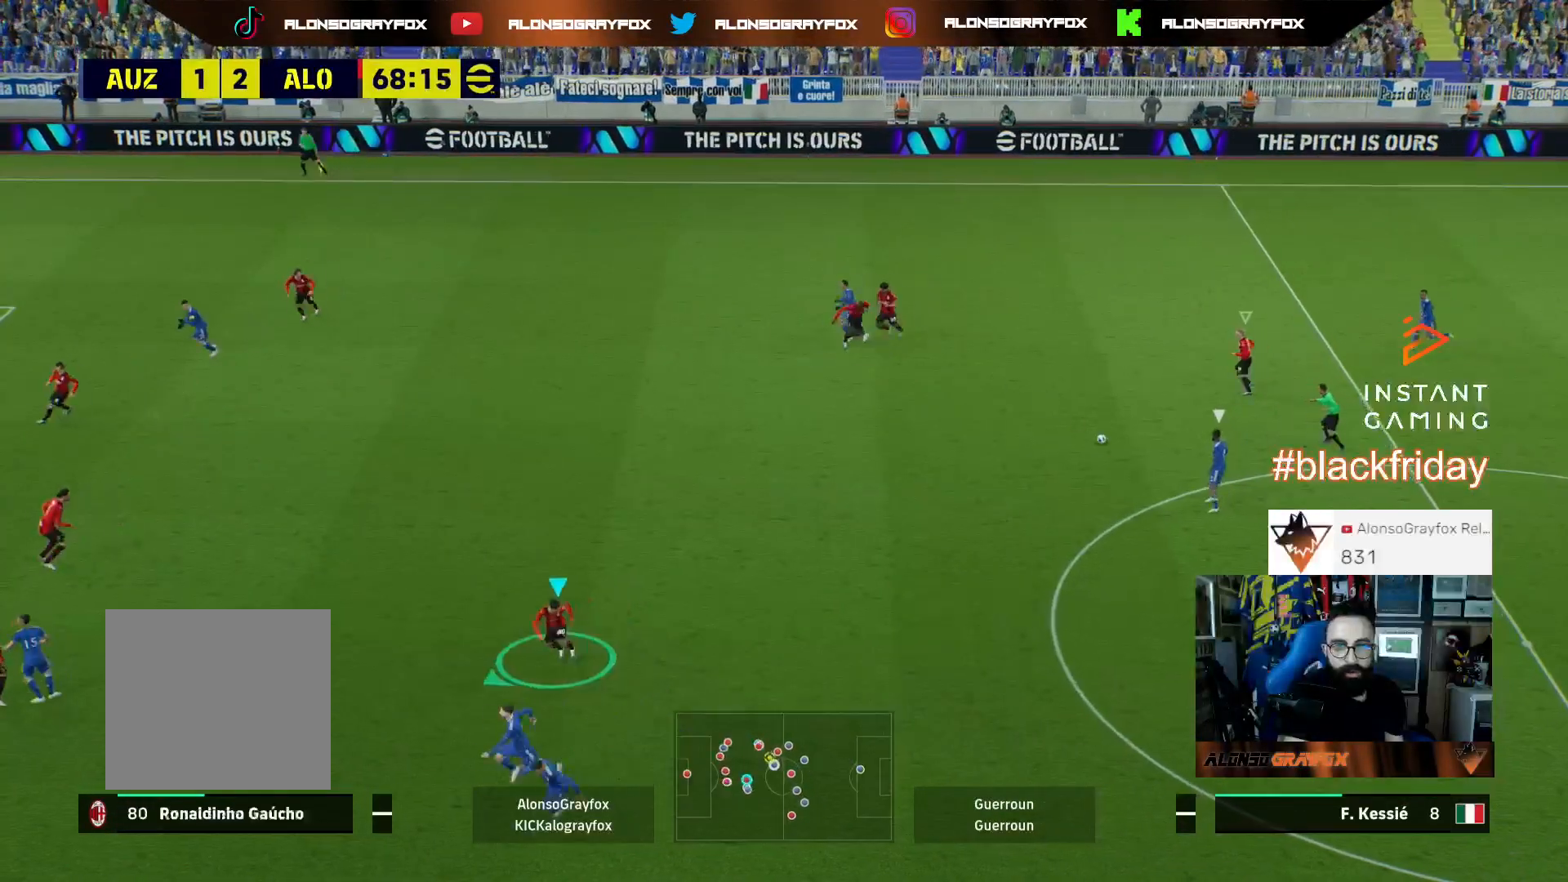
{"buttons": ["L2"], "left_stick": "down-right", "right_stick": "center", "events": [[67, "R1", "up"], [200, "R2", "up"], [233, "L3", "up"], [267, "left_stick", "down-right"], [367, "L2", "down"]]}
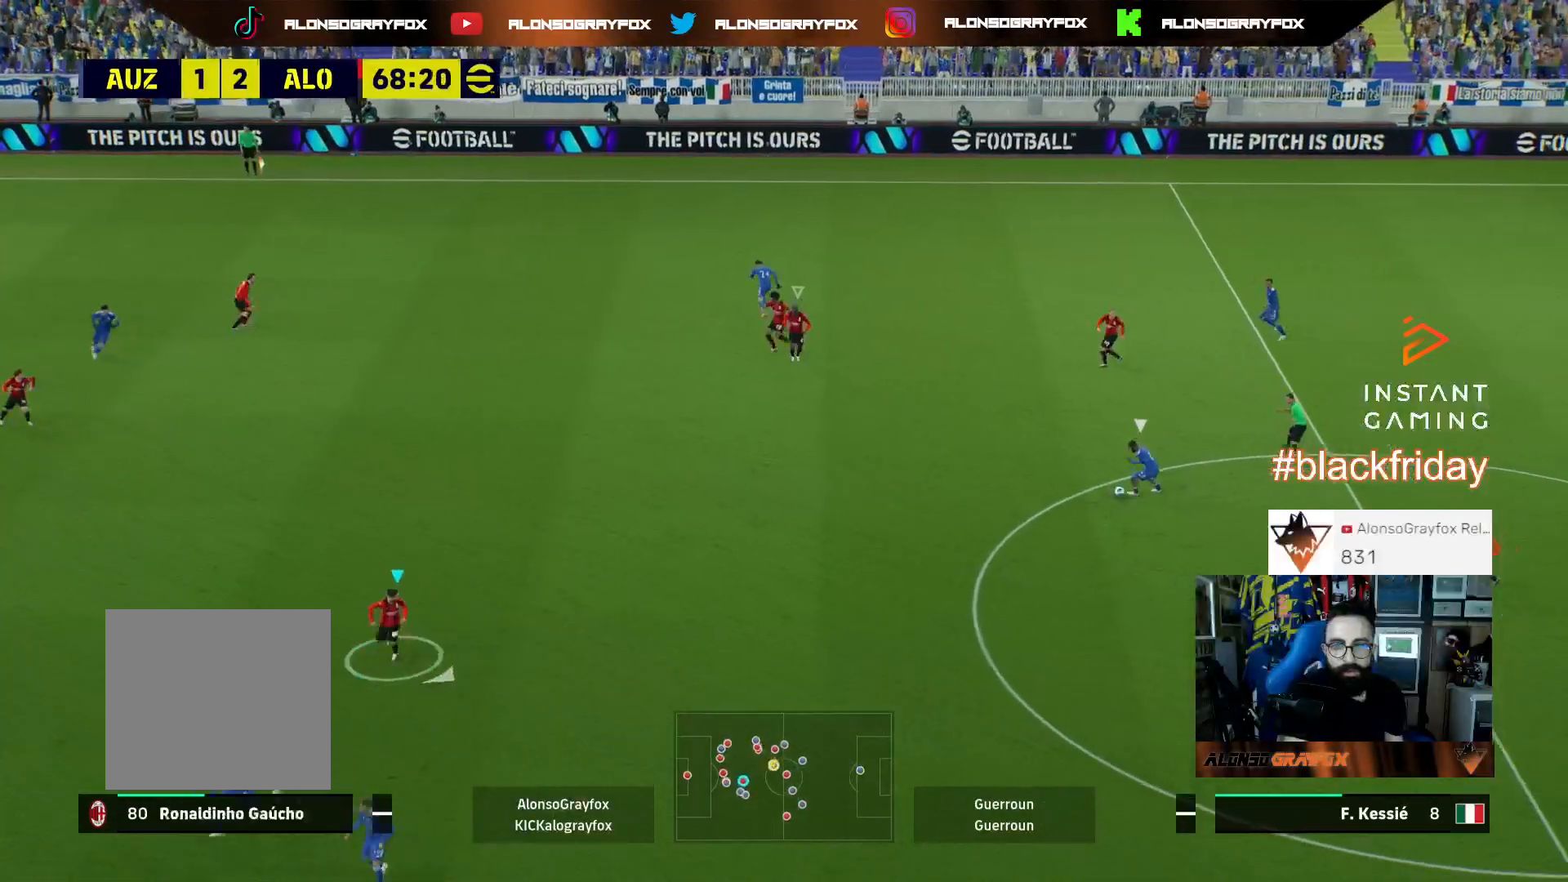
{"buttons": ["L2", "R1", "R2"], "left_stick": "up-right", "right_stick": "center", "events": [[133, "left_stick", "right"], [200, "R2", "down"], [233, "R1", "down"], [233, "left_stick", "up-right"]]}
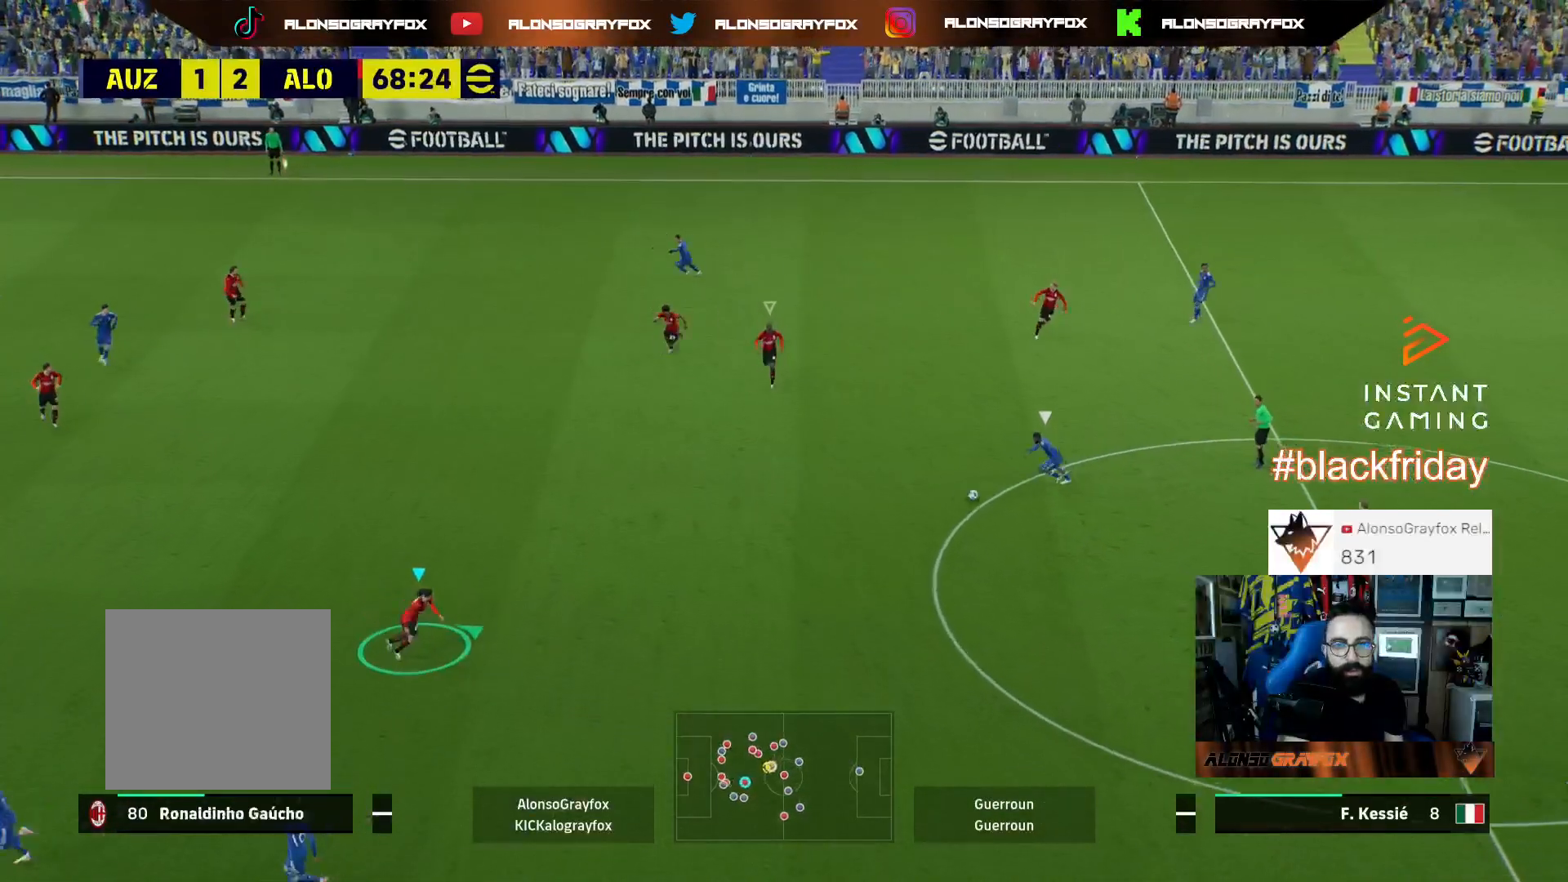
{"buttons": ["L2", "L3"], "left_stick": "down-right", "right_stick": "center", "events": [[100, "L3", "down"], [333, "L2", "up"], [333, "L3", "up"], [333, "R1", "up"], [333, "left_stick", "down-right"], [367, "L2", "down"], [367, "R2", "up"], [400, "L3", "down"]]}
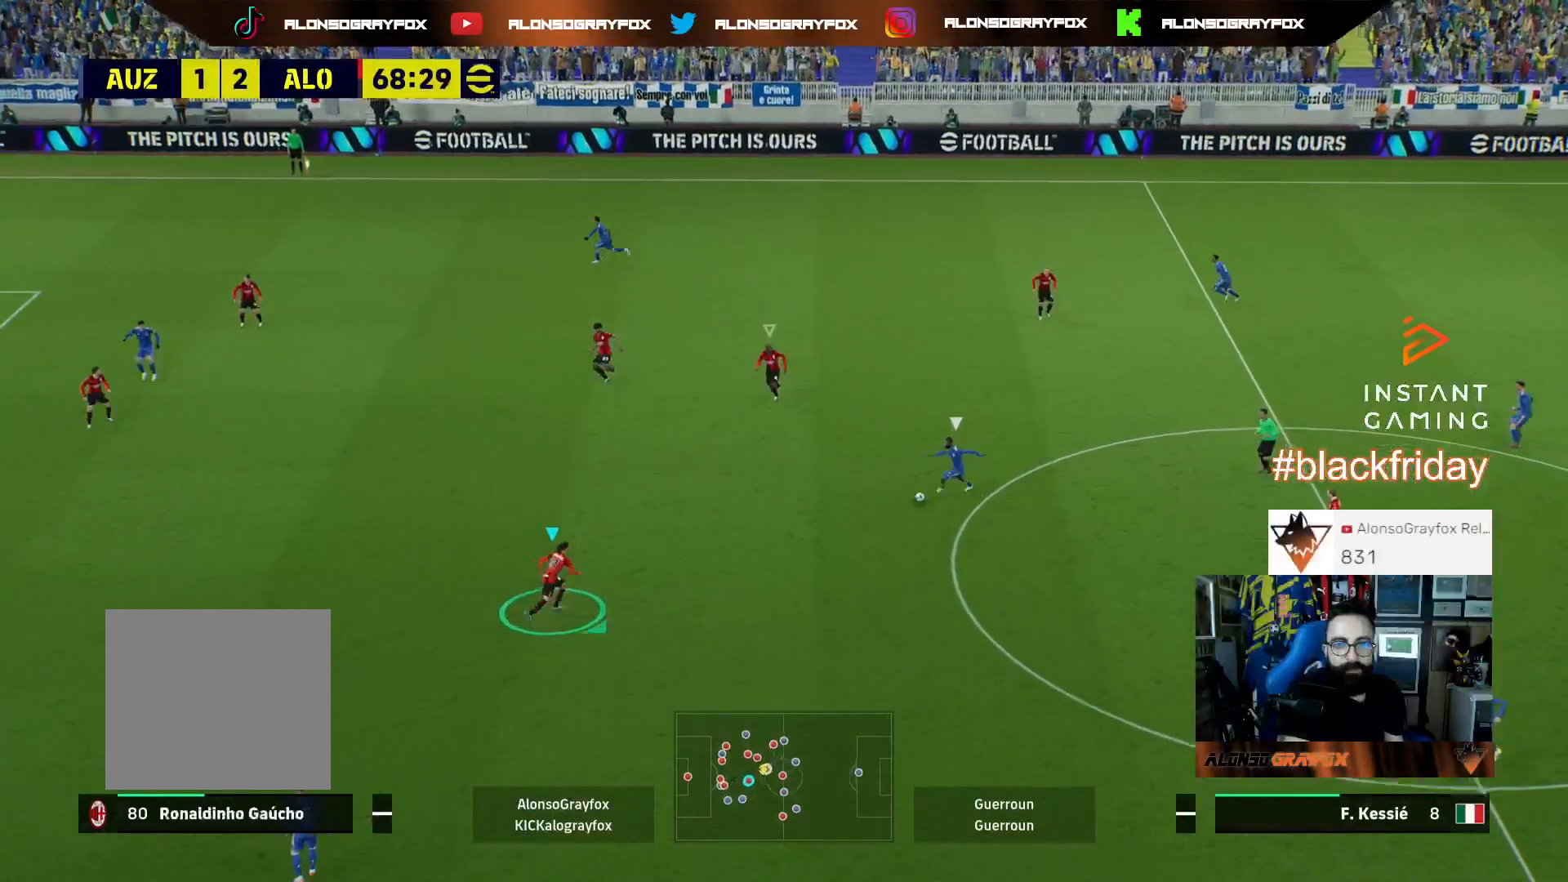
{"buttons": ["L2", "L3"], "left_stick": "down-right", "right_stick": "center", "events": []}
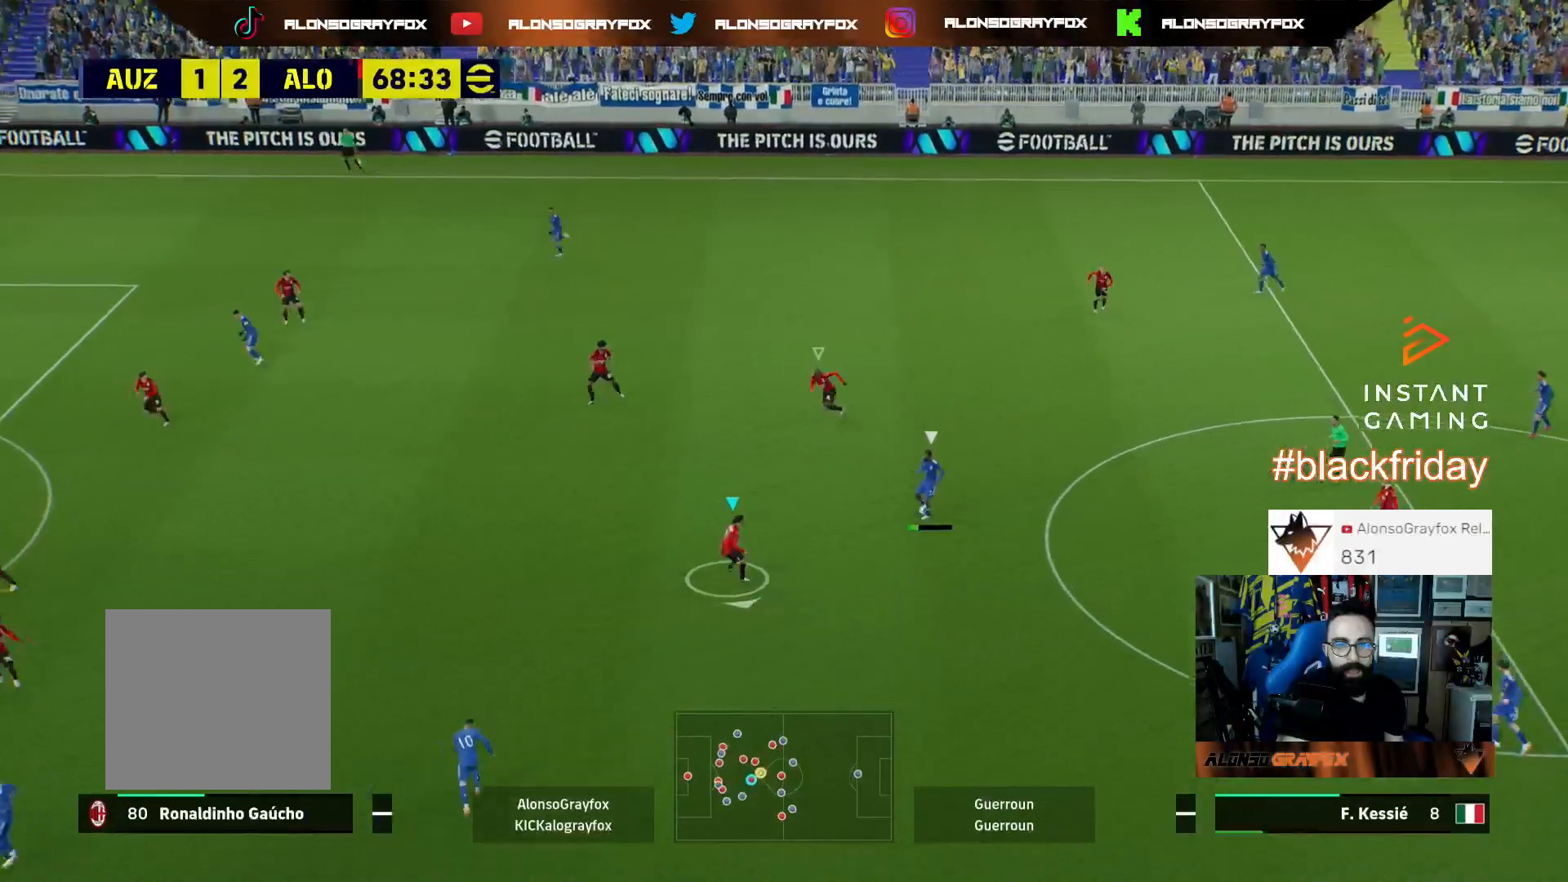
{"buttons": ["R1", "R2", "L3"], "left_stick": "down", "right_stick": "center", "events": [[100, "left_stick", "down"], [467, "R1", "down"], [500, "L2", "up"], [500, "R2", "down"]]}
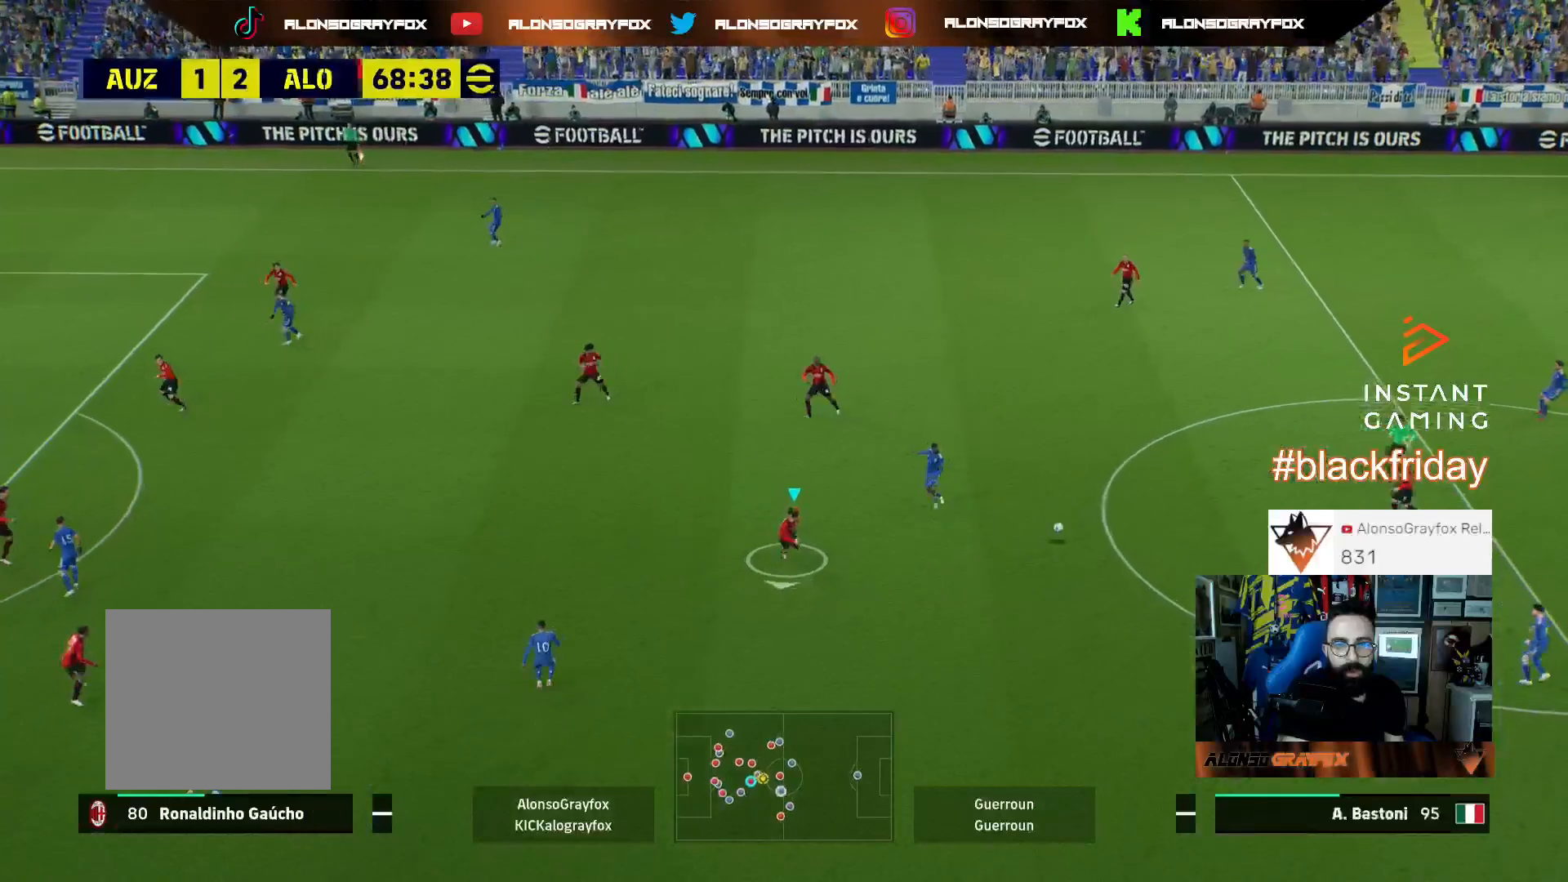
{"buttons": ["SQUARE", "R1", "R2", "L3"], "left_stick": "down-right", "right_stick": "center", "events": [[33, "left_stick", "down-right"], [267, "SQUARE", "down"]]}
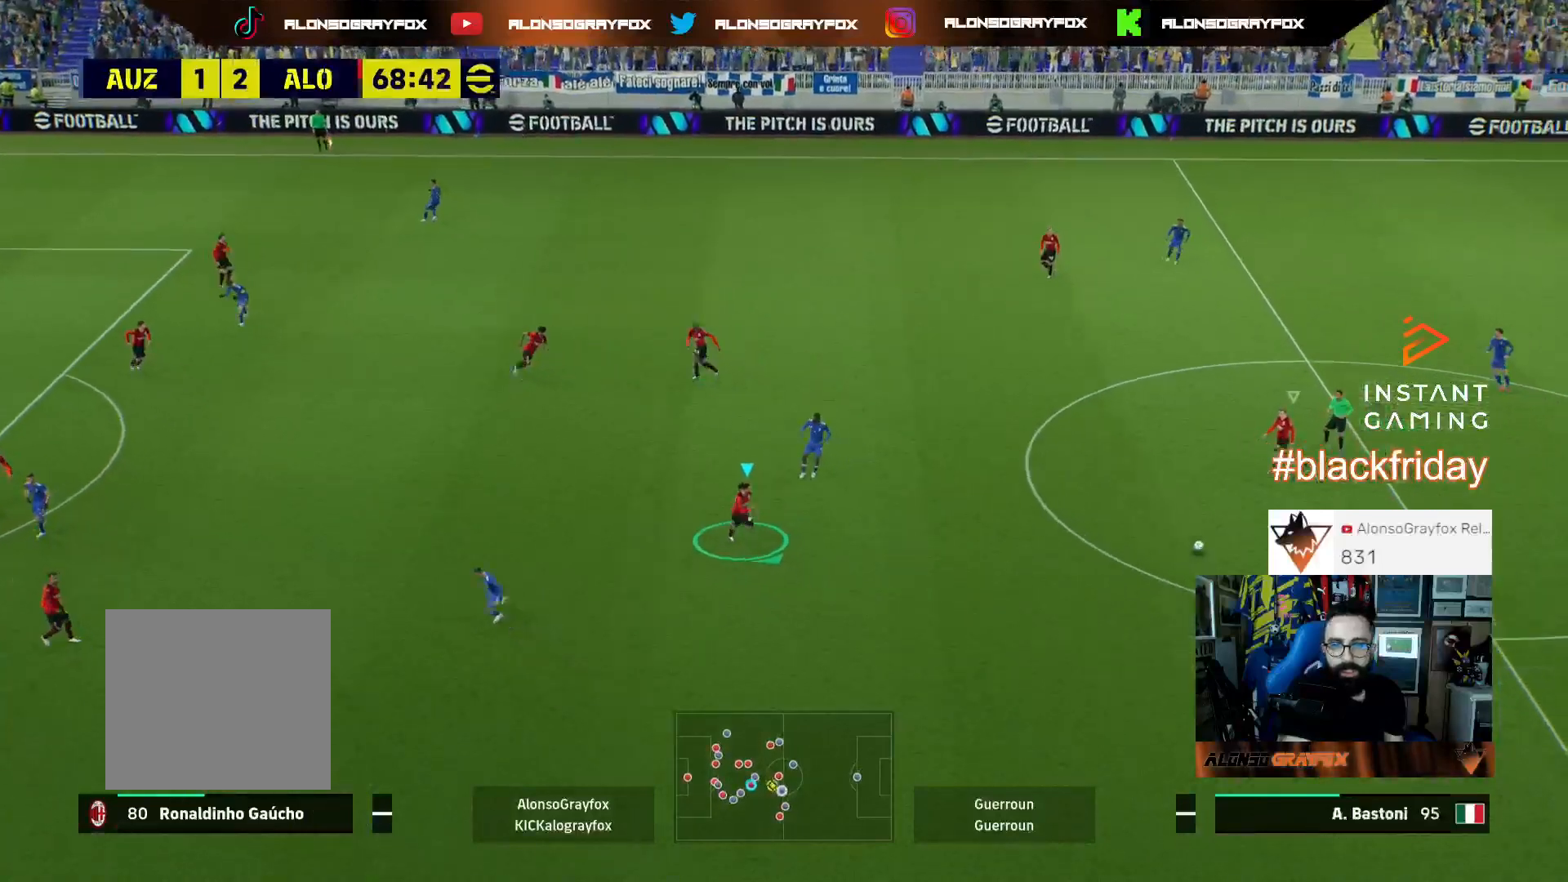
{"buttons": ["L2", "R1", "R2", "L3"], "left_stick": "down-right", "right_stick": "center", "events": [[167, "SQUARE", "up"], [200, "L2", "down"]]}
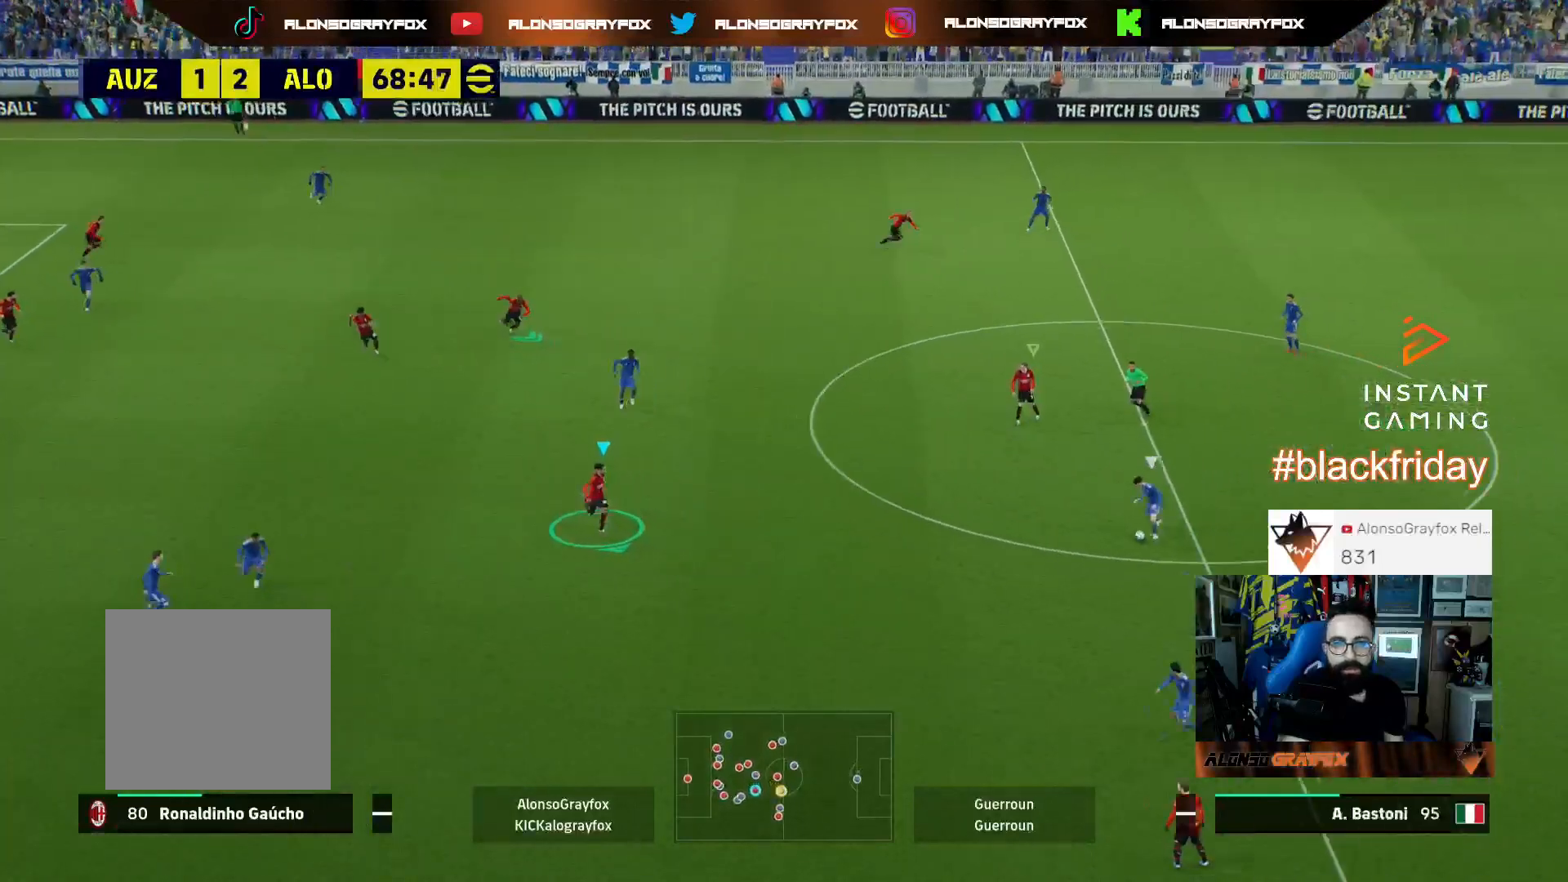
{"buttons": ["L2", "L3"], "left_stick": "up-right", "right_stick": "center", "events": [[133, "L2", "up"], [133, "L3", "up"], [167, "R1", "up"], [233, "L2", "down"], [233, "R2", "up"], [233, "left_stick", "up-right"], [400, "L3", "down"]]}
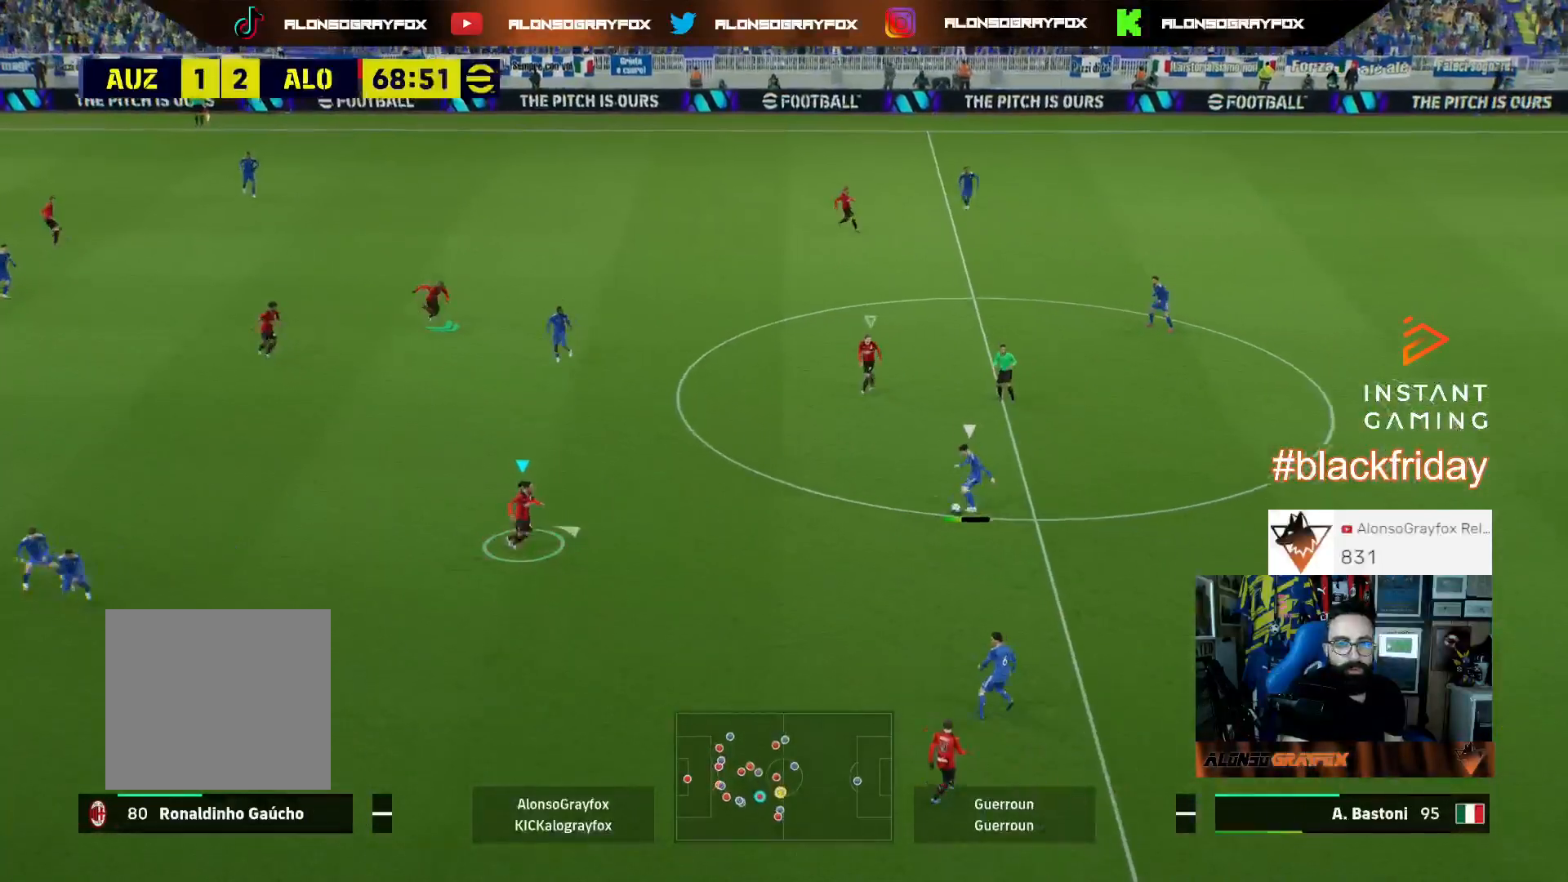
{"buttons": ["R1", "R2", "L3"], "left_stick": "down-right", "right_stick": "center", "events": [[267, "L2", "up"], [333, "L1", "down"], [367, "left_stick", "down-right"], [467, "L1", "up"], [467, "R1", "down"], [467, "R2", "down"]]}
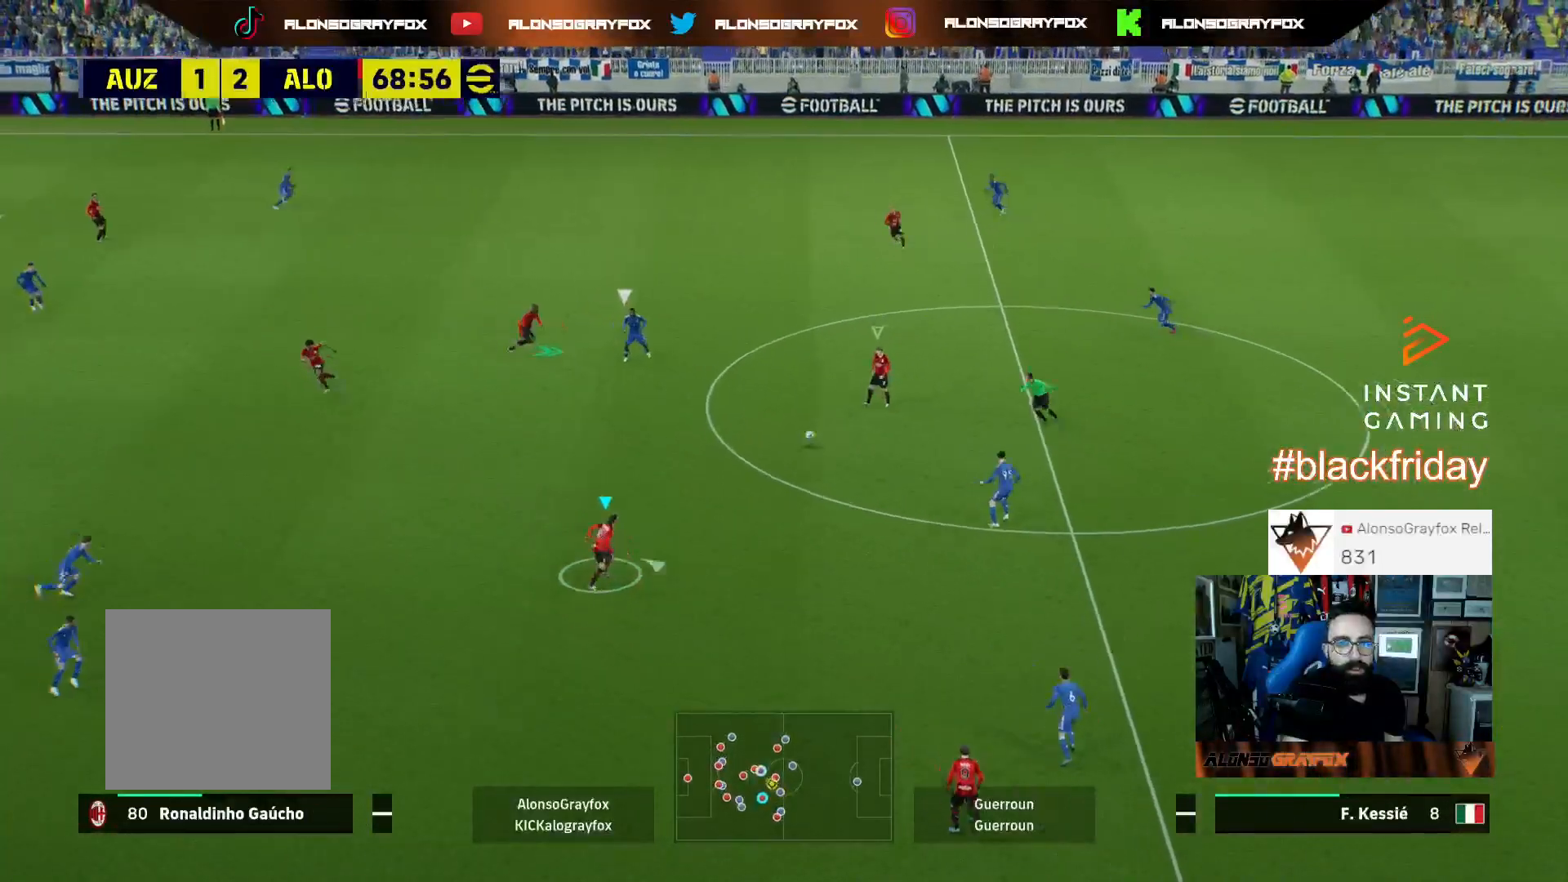
{"buttons": ["L2", "L3"], "left_stick": "right", "right_stick": "center", "events": [[100, "L2", "down"], [267, "R1", "up"], [300, "R2", "up"], [400, "left_stick", "right"]]}
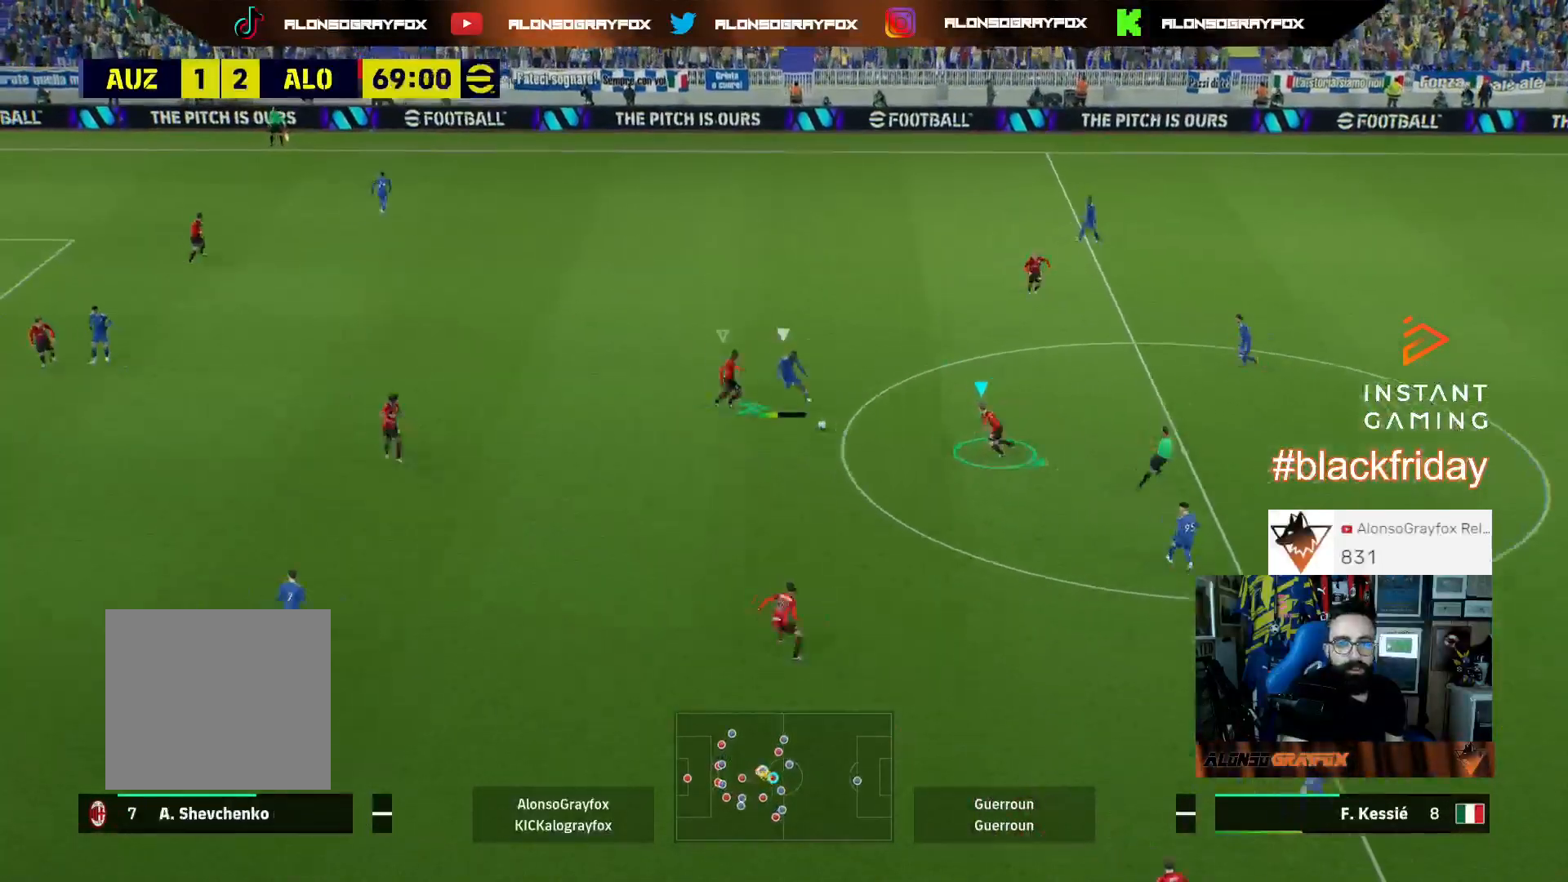
{"buttons": ["L3"], "left_stick": "down-right", "right_stick": "center", "events": [[33, "L2", "up"], [67, "L1", "down"], [200, "L1", "up"], [200, "left_stick", "down-right"], [233, "L2", "down"], [500, "L2", "up"]]}
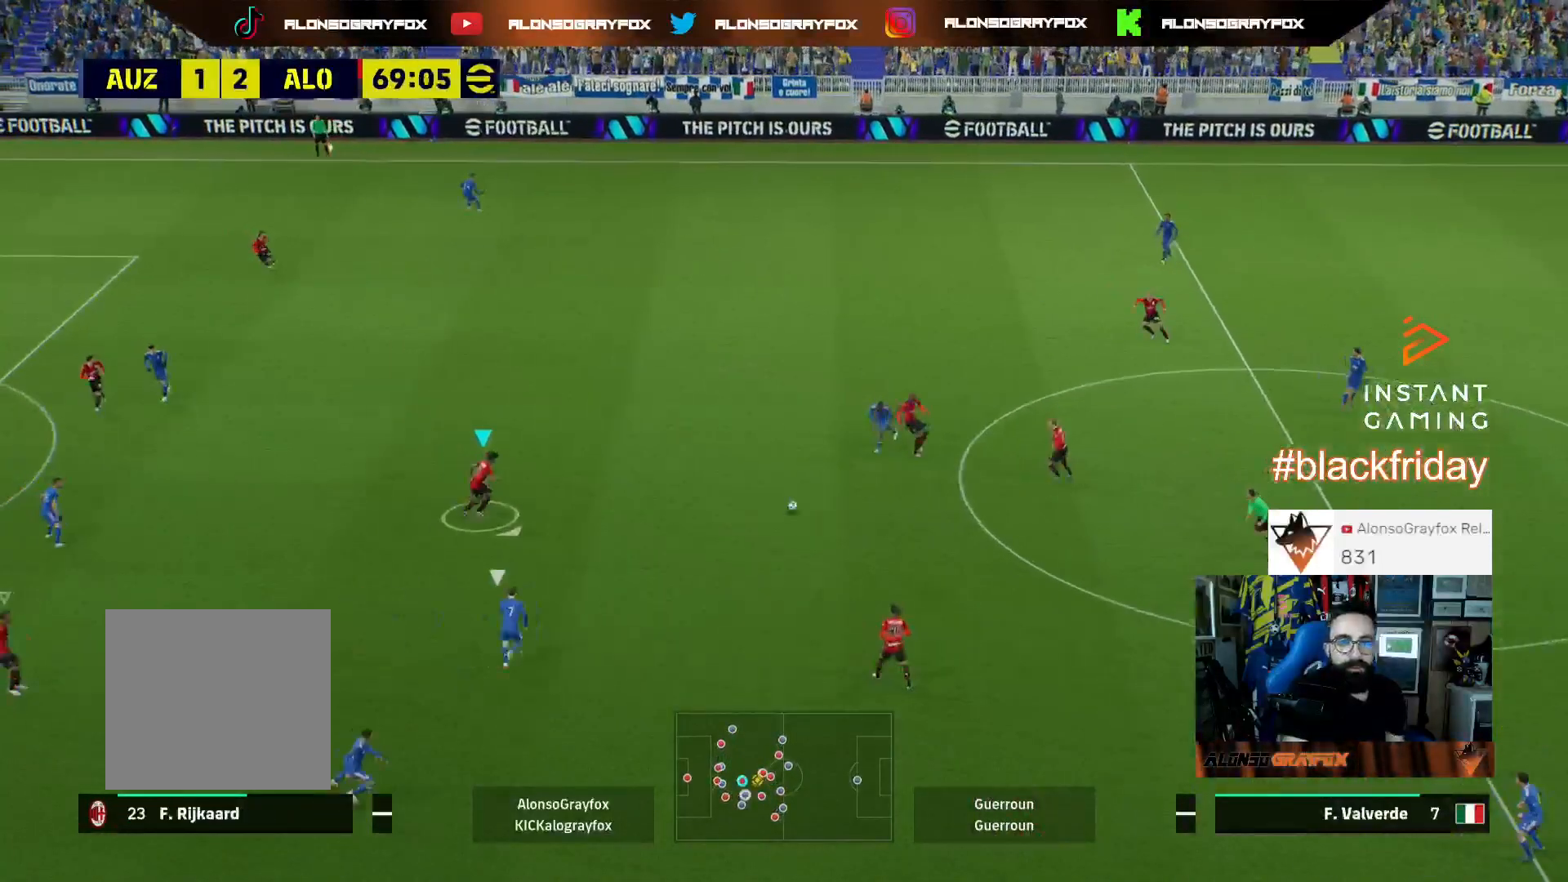
{"buttons": ["L2", "R1", "R2", "L3"], "left_stick": "down-left", "right_stick": "center", "events": [[67, "L1", "down"], [133, "R1", "down"], [133, "R2", "down"], [200, "L1", "up"], [233, "L2", "down"], [267, "left_stick", "down-left"]]}
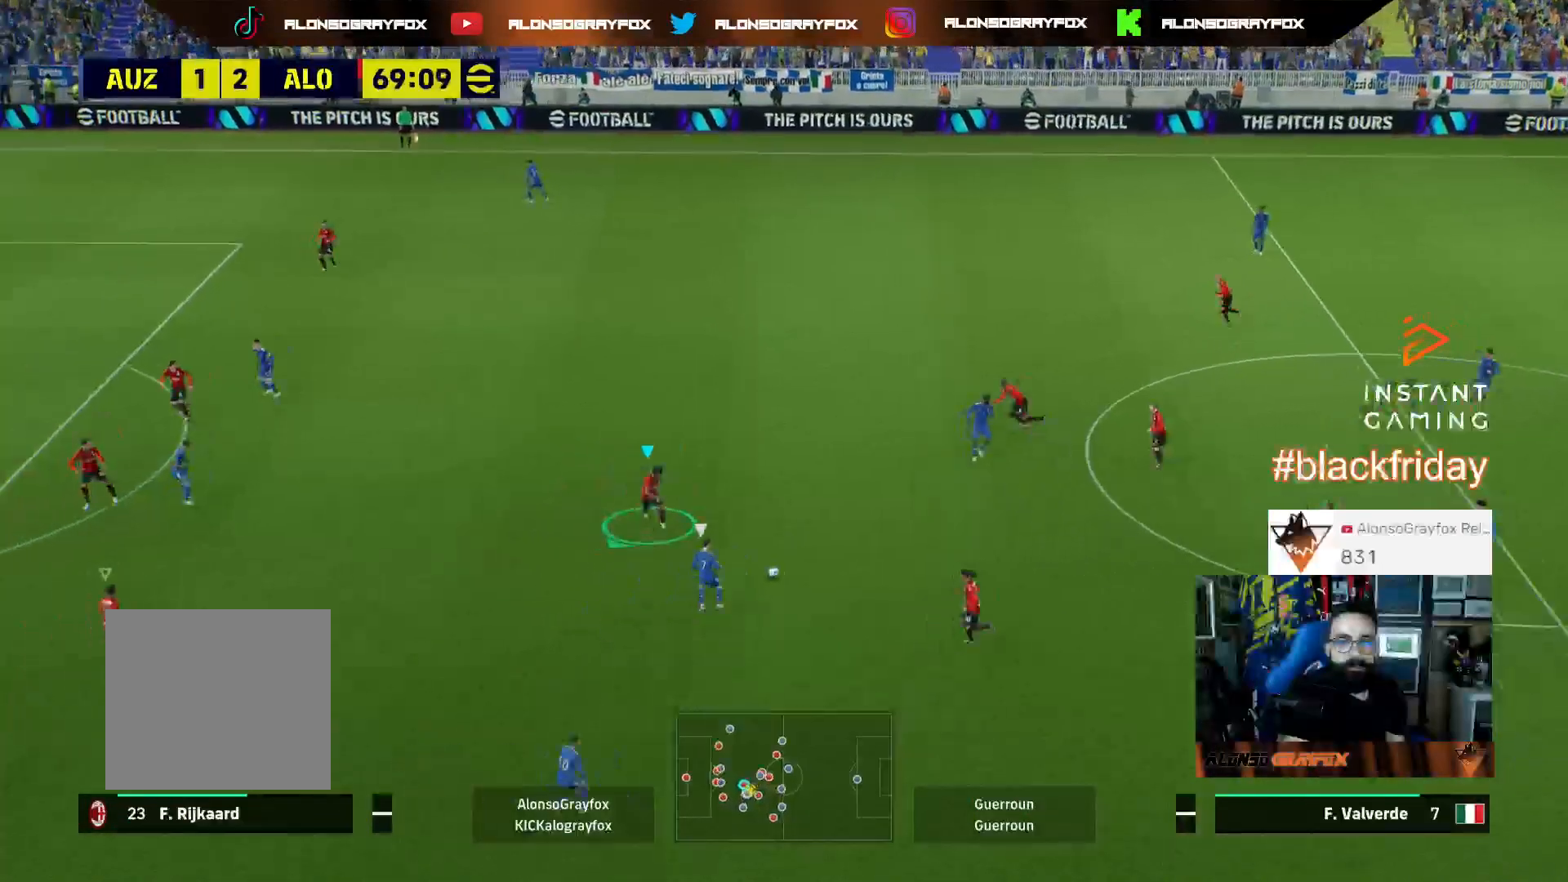
{"buttons": ["L2", "R2", "L3"], "left_stick": "down", "right_stick": "center", "events": [[33, "left_stick", "down"], [167, "R1", "up"], [167, "R2", "up"], [500, "R2", "down"]]}
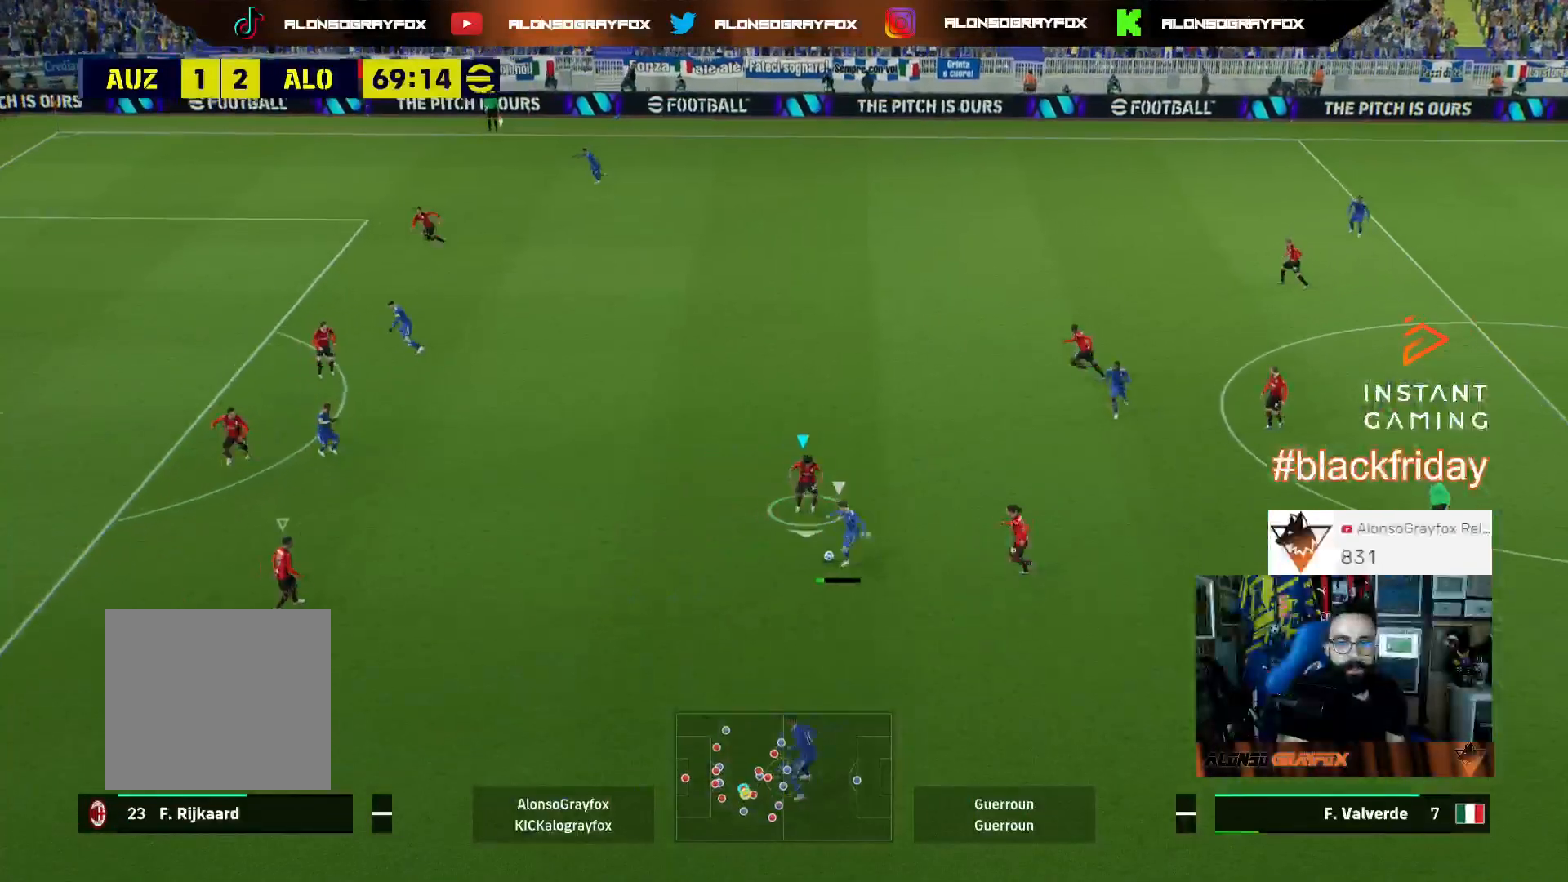
{"buttons": ["R1", "R2", "L3"], "left_stick": "down", "right_stick": "center", "events": [[267, "R2", "up"], [333, "L2", "up"], [367, "right_stick", "down-left"], [433, "right_stick", "center"], [467, "R2", "down"], [500, "R1", "down"]]}
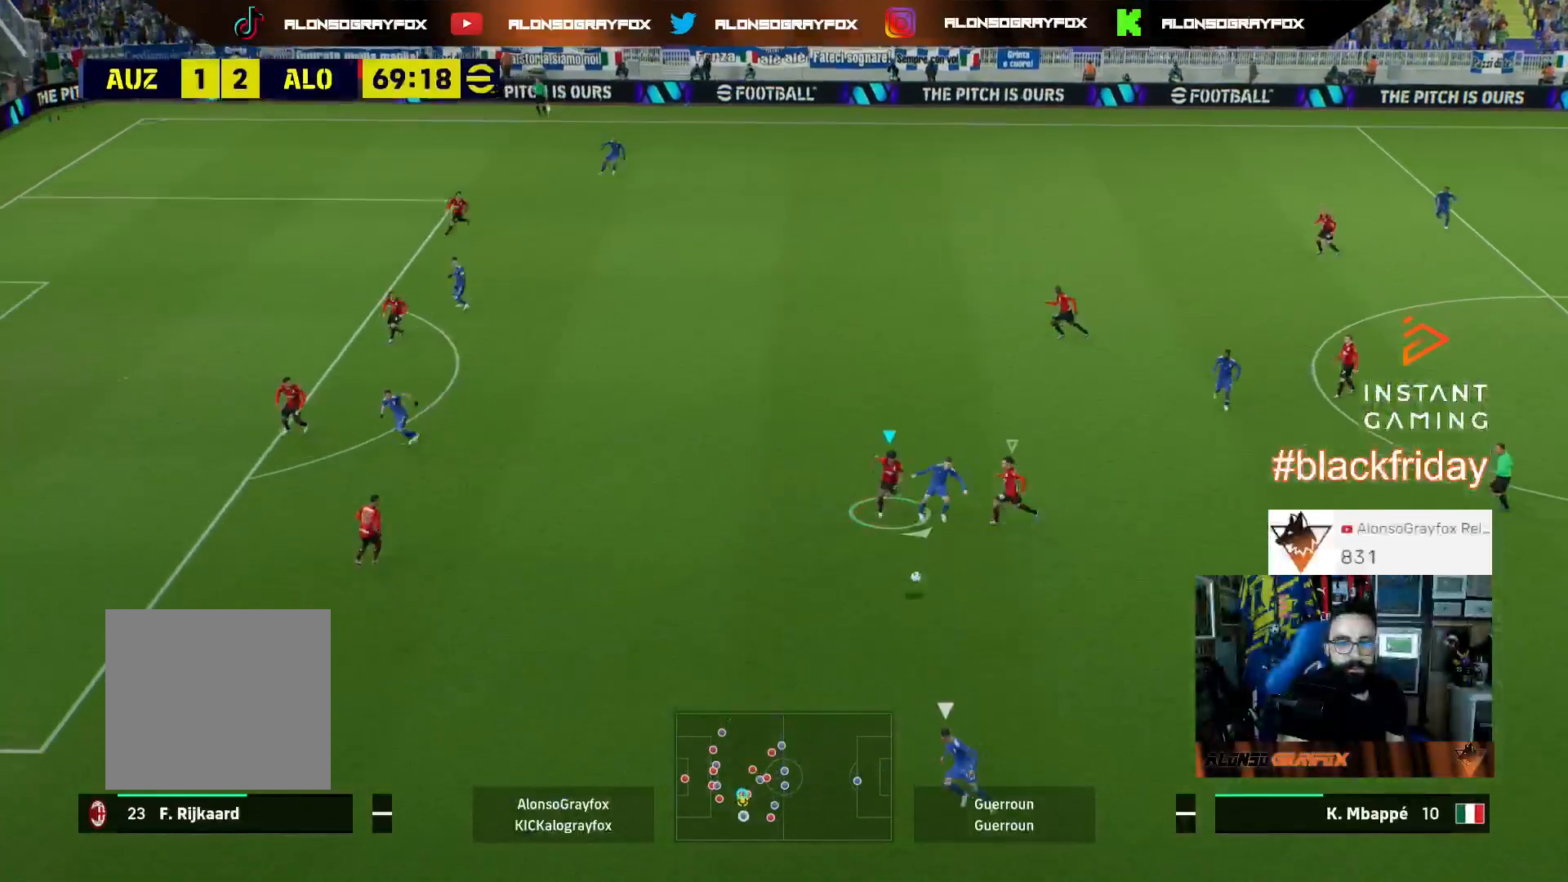
{"buttons": ["R1", "R2", "L3"], "left_stick": "down-left", "right_stick": "center", "events": [[367, "left_stick", "down-left"]]}
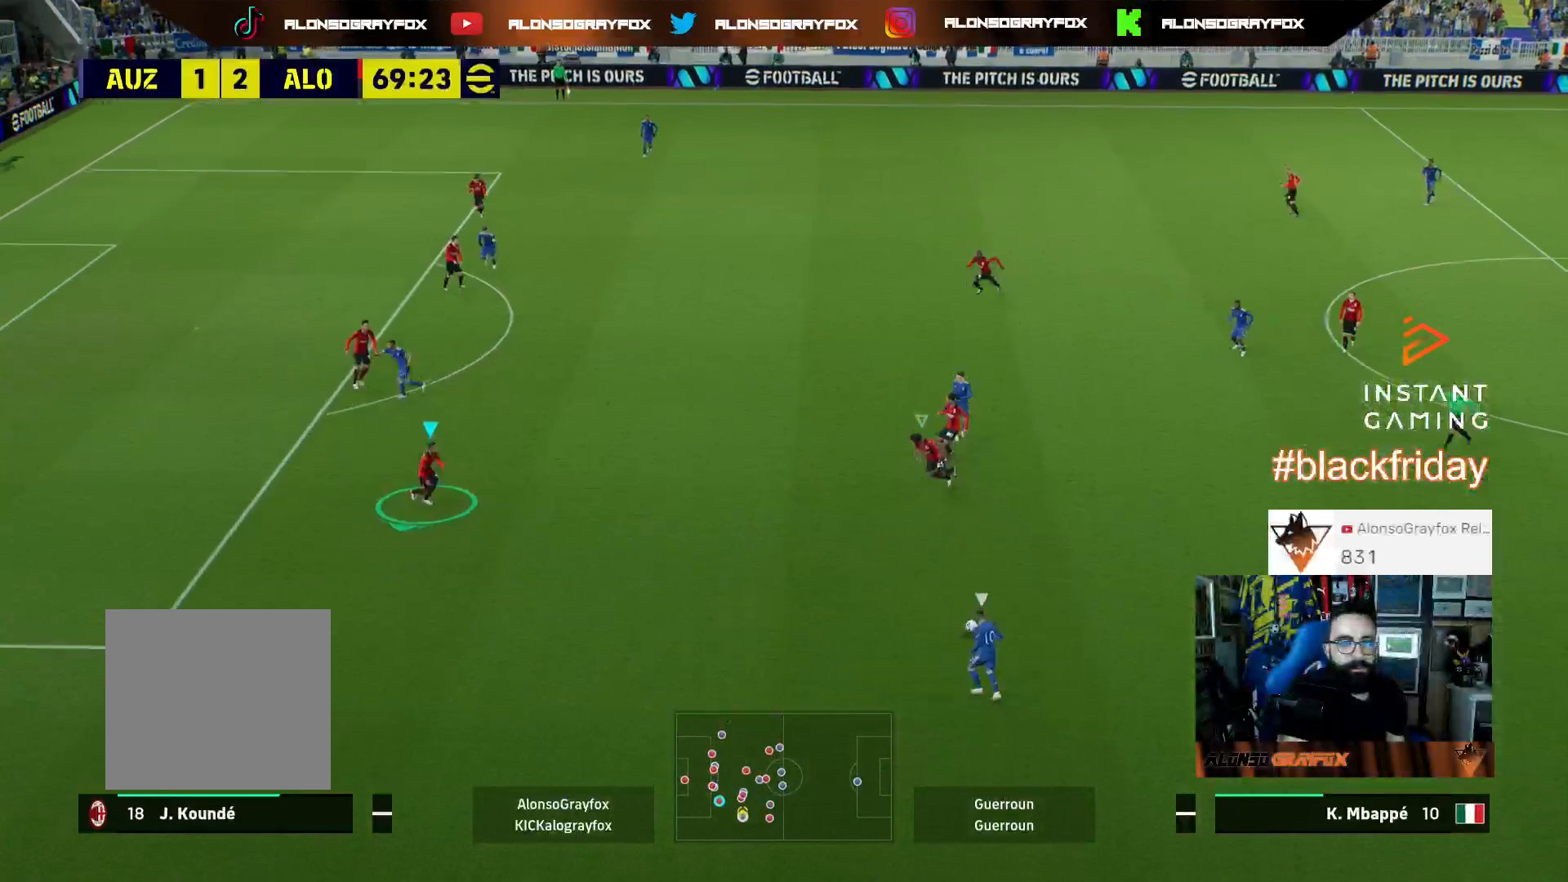
{"buttons": ["L2", "L3"], "left_stick": "down-left", "right_stick": "center", "events": [[300, "R1", "up"], [367, "L2", "down"], [367, "R2", "up"]]}
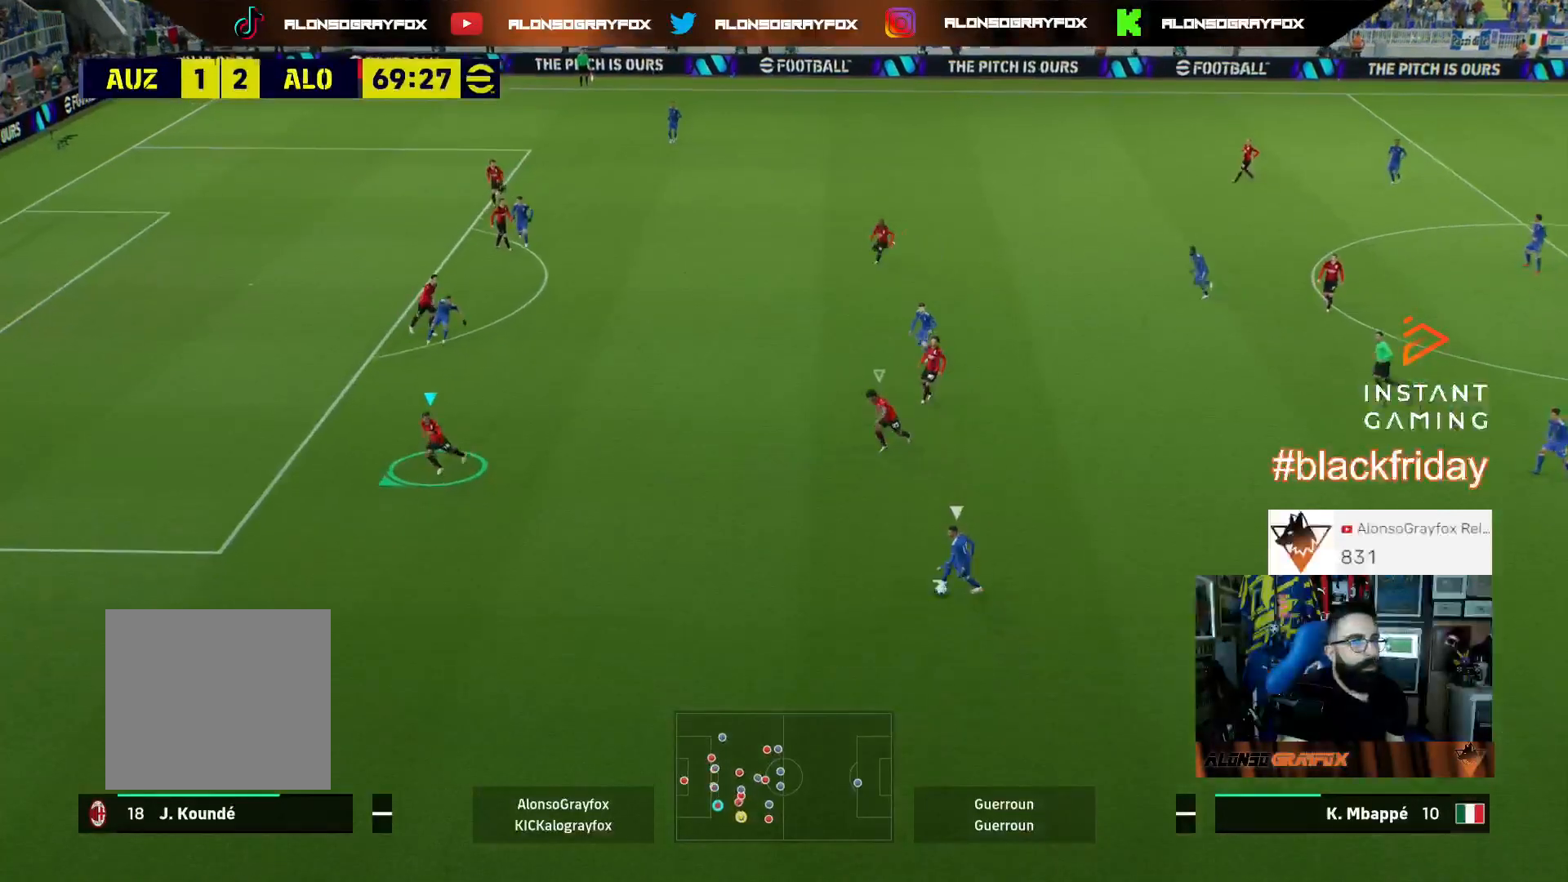
{"buttons": ["L2", "L3"], "left_stick": "down", "right_stick": "center", "events": [[500, "left_stick", "down"]]}
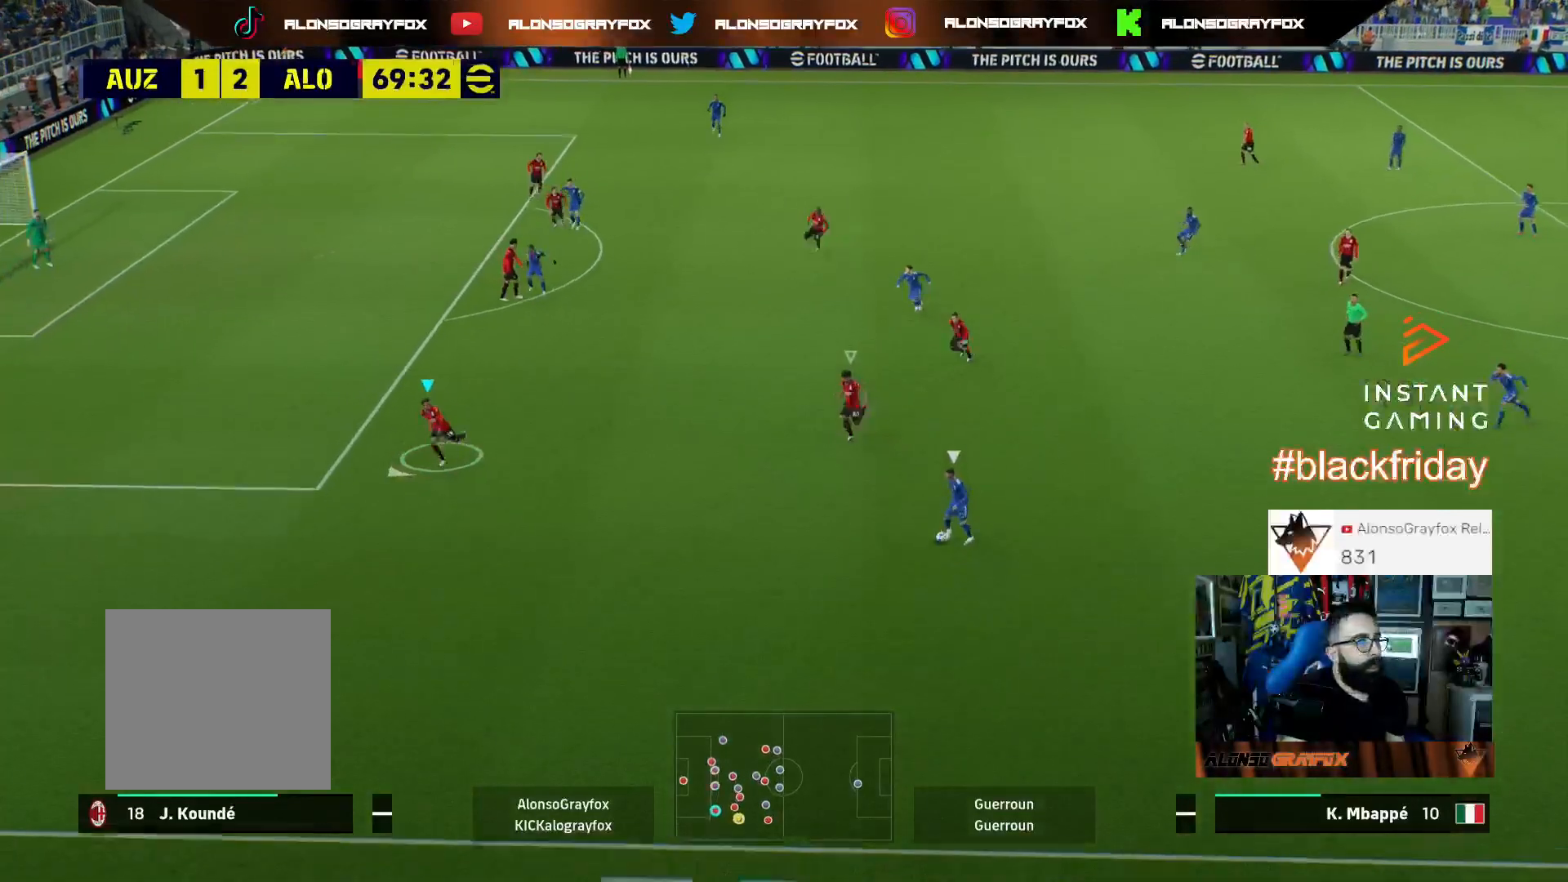
{"buttons": ["L2", "R1", "R2"], "left_stick": "down-right", "right_stick": "center", "events": [[33, "left_stick", "down-right"], [367, "L3", "up"], [433, "R1", "down"], [433, "R2", "down"]]}
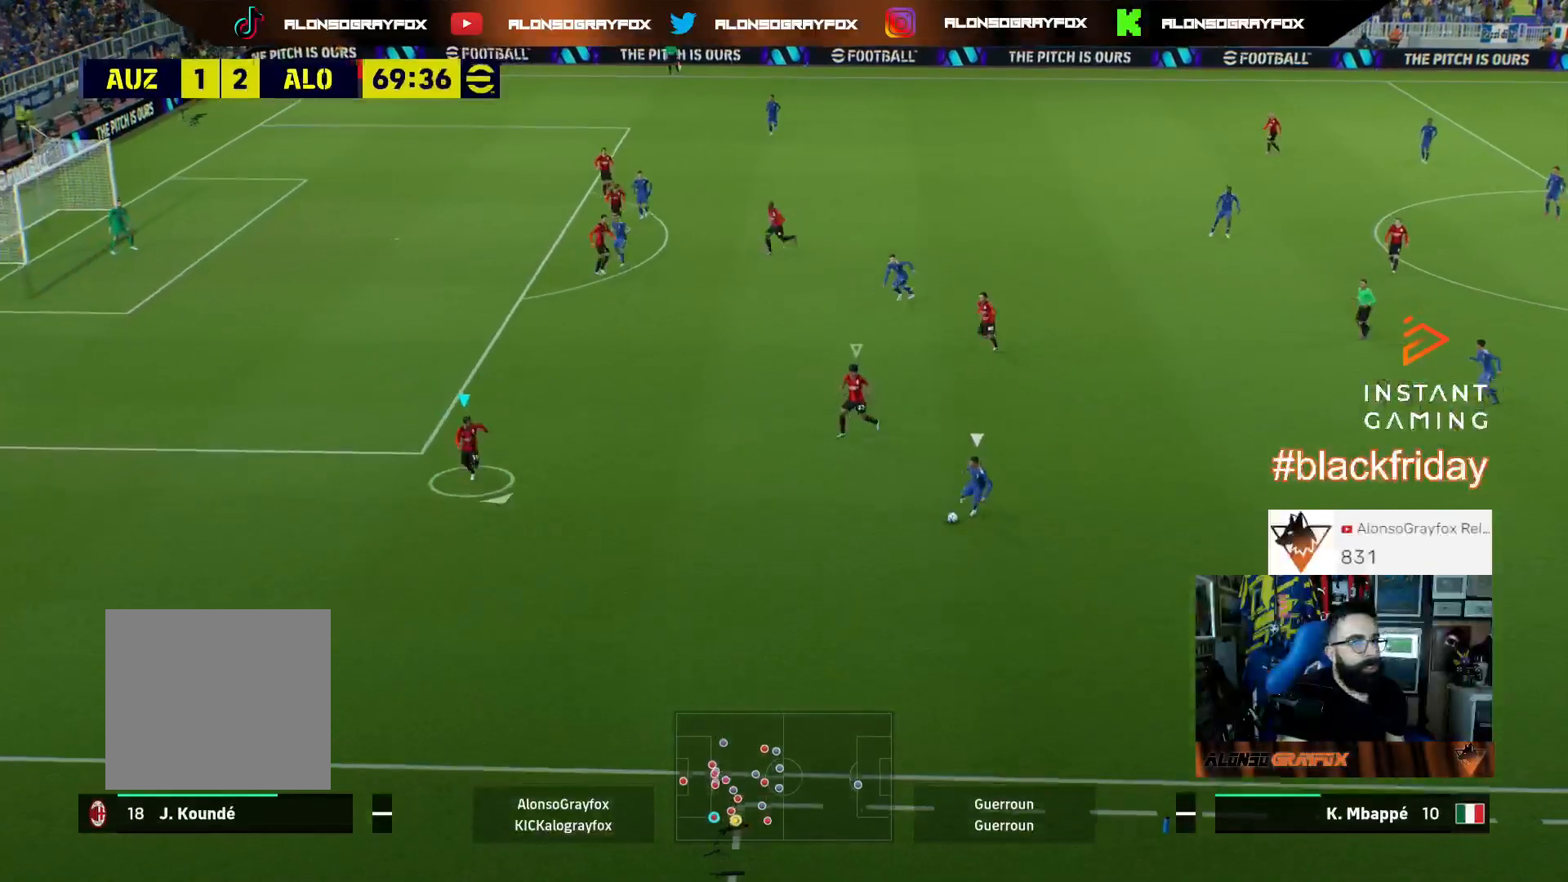
{"buttons": ["L2"], "left_stick": "down-right", "right_stick": "center", "events": [[133, "L3", "down"], [367, "L3", "up"], [367, "right_stick", "right"], [400, "L2", "up"], [400, "R1", "up"], [433, "R2", "up"], [500, "L2", "down"], [500, "right_stick", "center"]]}
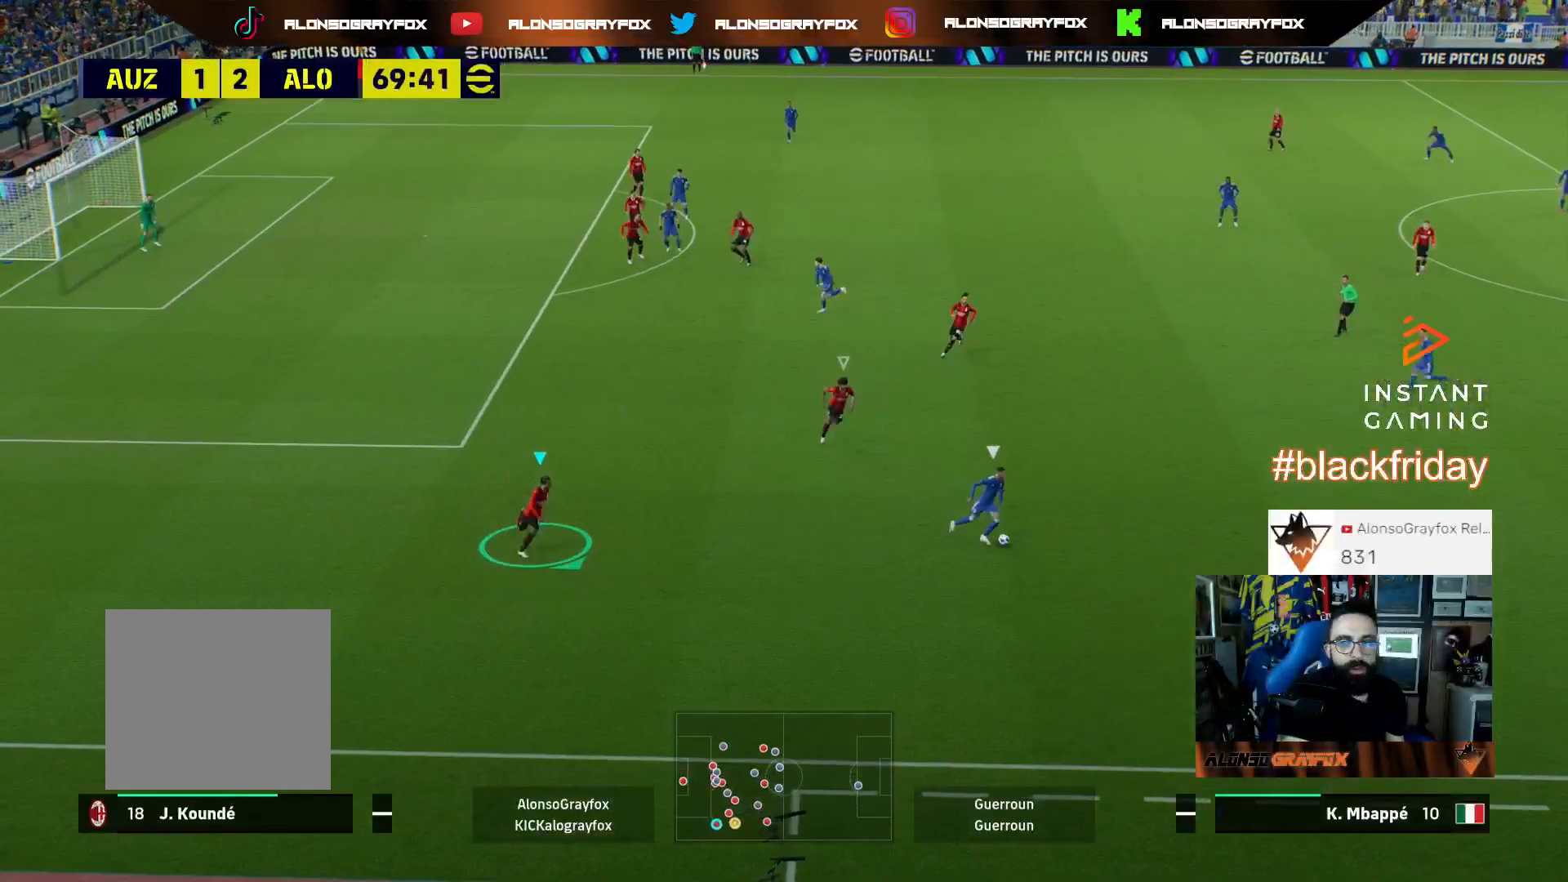
{"buttons": ["SQUARE", "L2", "R1", "R2", "L3"], "left_stick": "down-right", "right_stick": "center", "events": [[100, "L3", "down"], [100, "R1", "down"], [100, "R2", "down"], [233, "SQUARE", "down"]]}
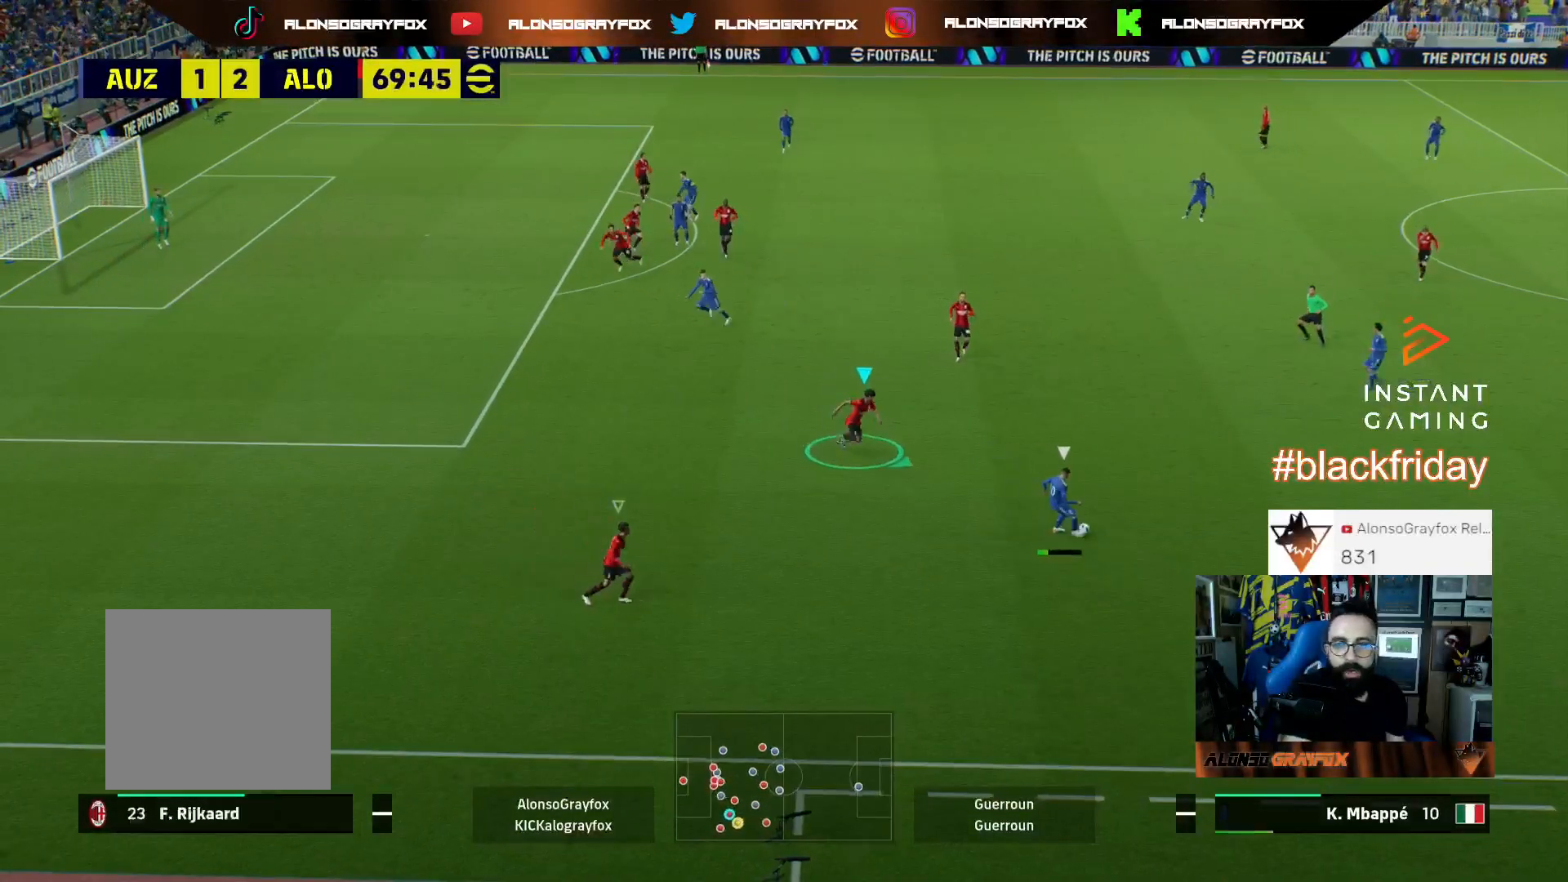
{"buttons": ["R1", "R2", "L3"], "left_stick": "right", "right_stick": "center", "events": [[200, "L2", "up"], [200, "SQUARE", "up"], [300, "L1", "down"], [300, "R1", "up"], [300, "R2", "up"], [300, "left_stick", "right"], [433, "L1", "up"], [433, "R1", "down"], [433, "R2", "down"]]}
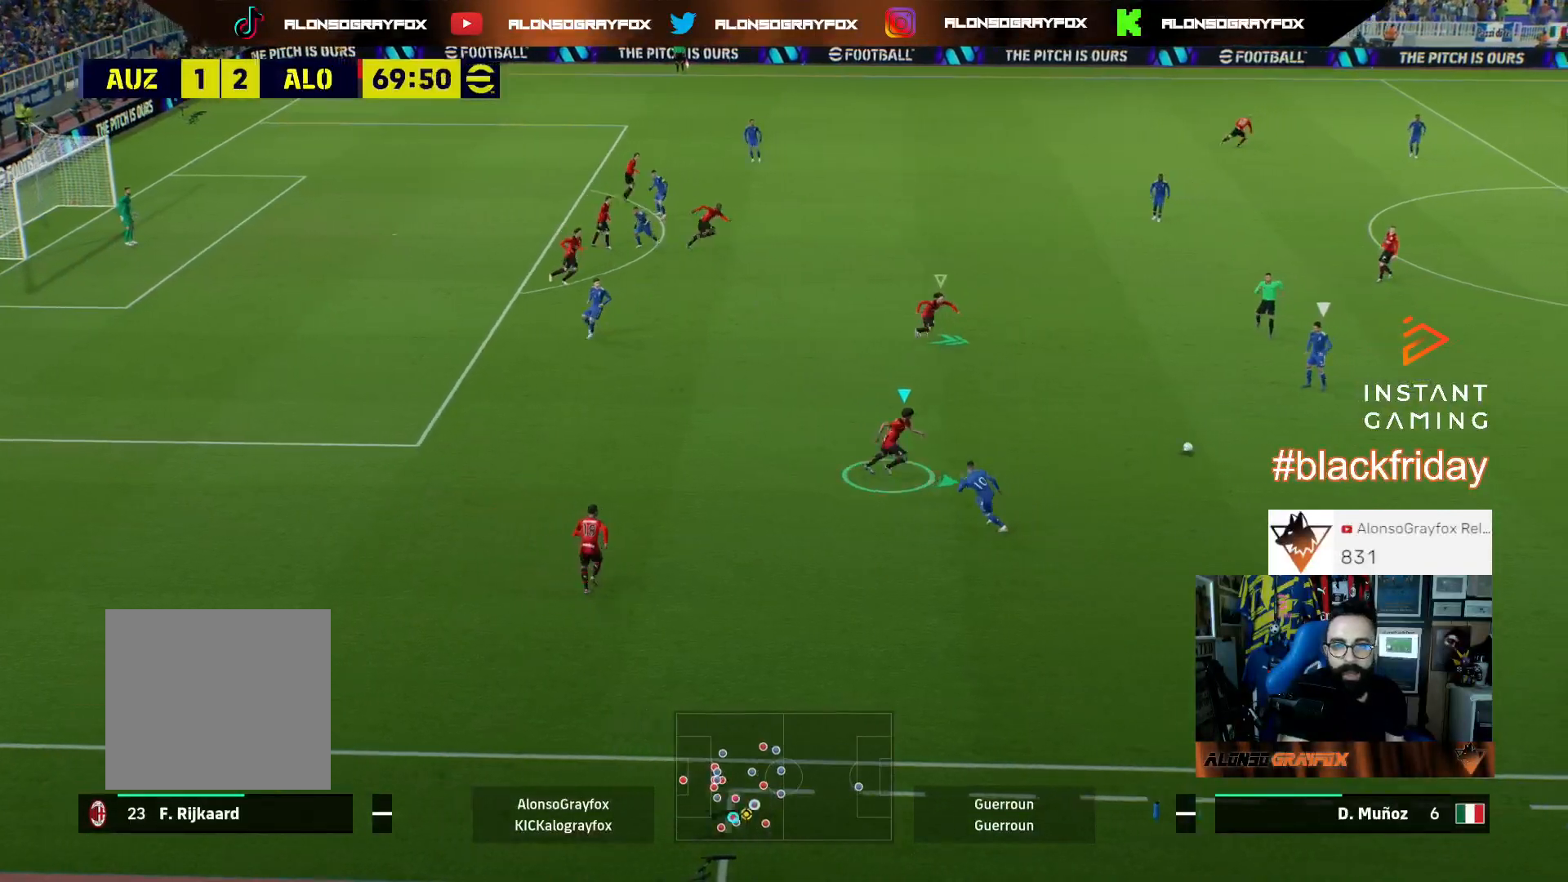
{"buttons": ["L2", "R1", "R2", "L3"], "left_stick": "right", "right_stick": "center", "events": [[67, "L3", "up"], [133, "L3", "down"], [500, "L2", "down"]]}
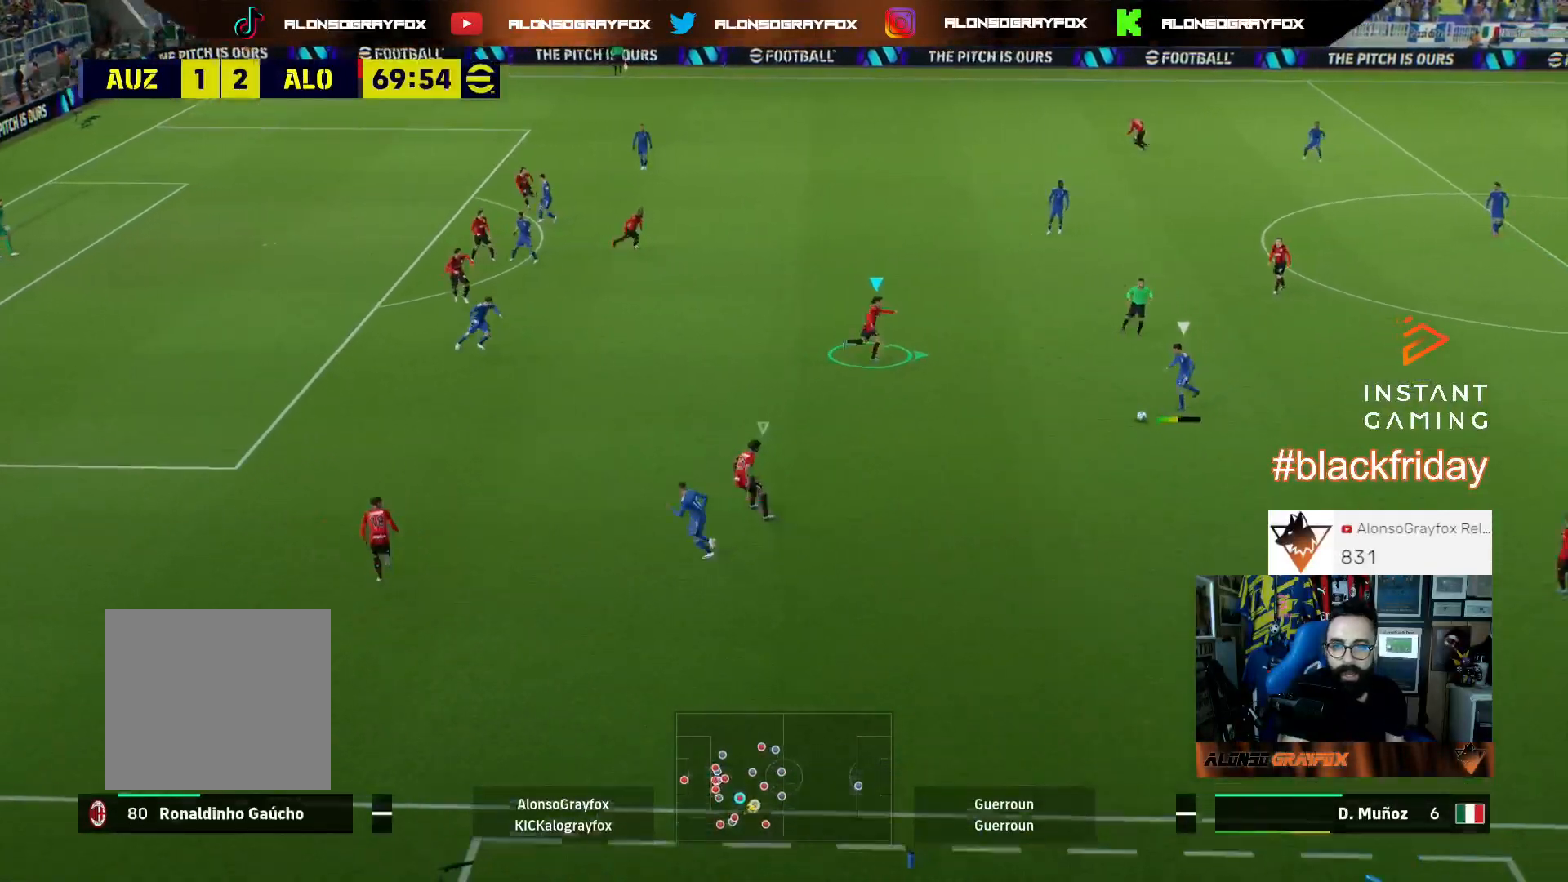
{"buttons": [], "left_stick": "up-right", "right_stick": "center", "events": [[67, "left_stick", "down-right"], [267, "R1", "up"], [300, "R2", "up"], [333, "L2", "up"], [433, "L3", "up"], [433, "right_stick", "down-left"], [500, "left_stick", "up-right"], [500, "right_stick", "center"]]}
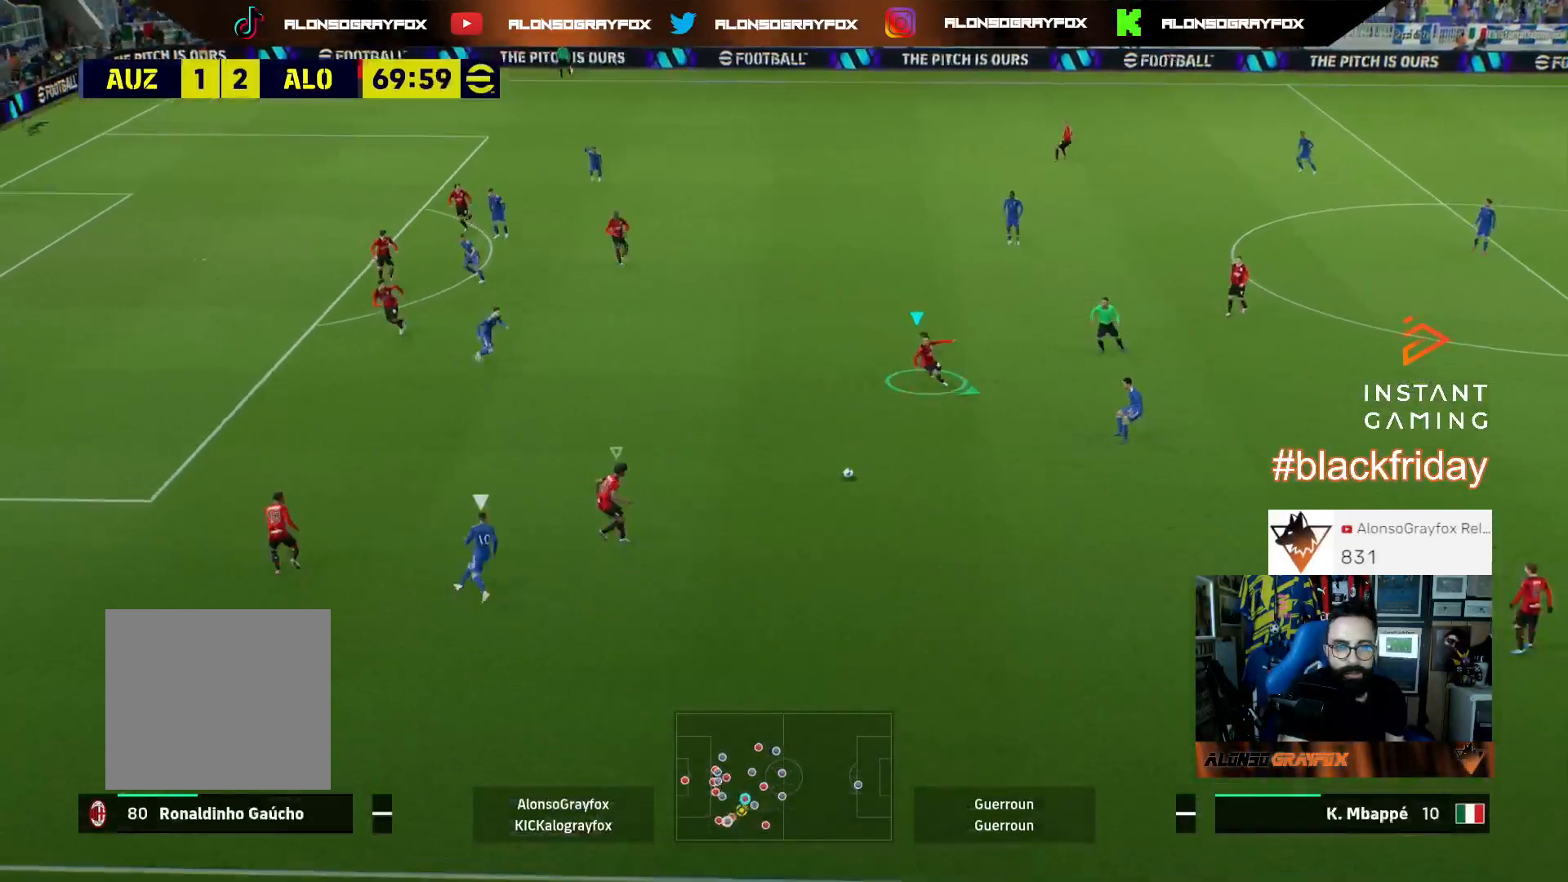
{"buttons": ["L3"], "left_stick": "up-right", "right_stick": "center", "events": [[33, "R1", "down"], [33, "R2", "down"], [300, "L3", "down"], [300, "R1", "up"], [333, "R2", "up"], [367, "L1", "down"], [467, "L1", "up"]]}
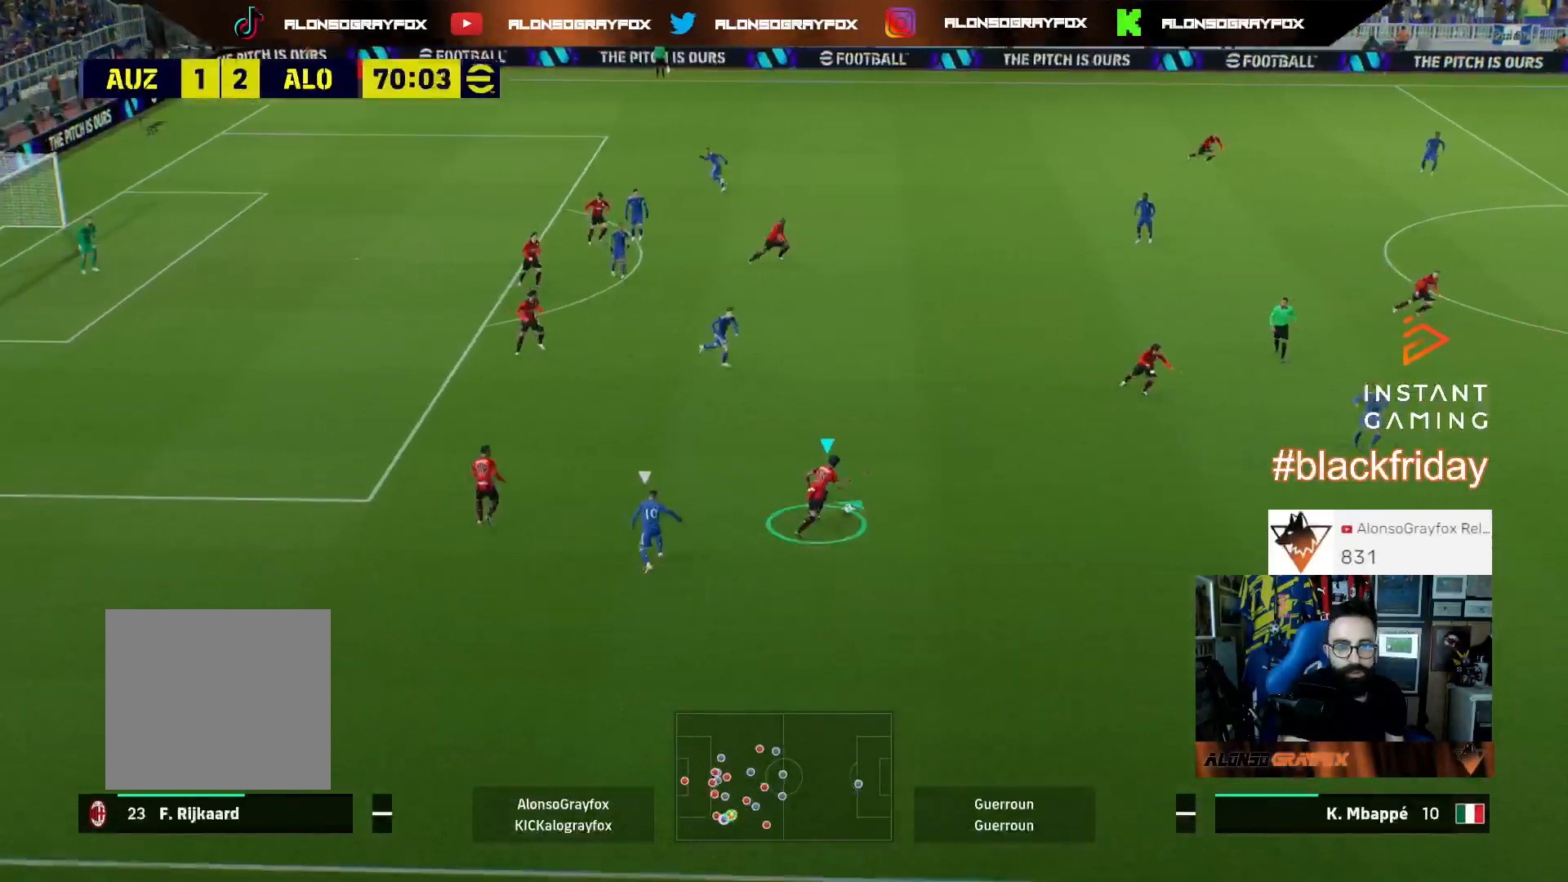
{"buttons": ["L3"], "left_stick": "down-right", "right_stick": "center", "events": [[33, "L3", "up"], [133, "left_stick", "right"], [233, "L3", "down"], [333, "left_stick", "down-right"]]}